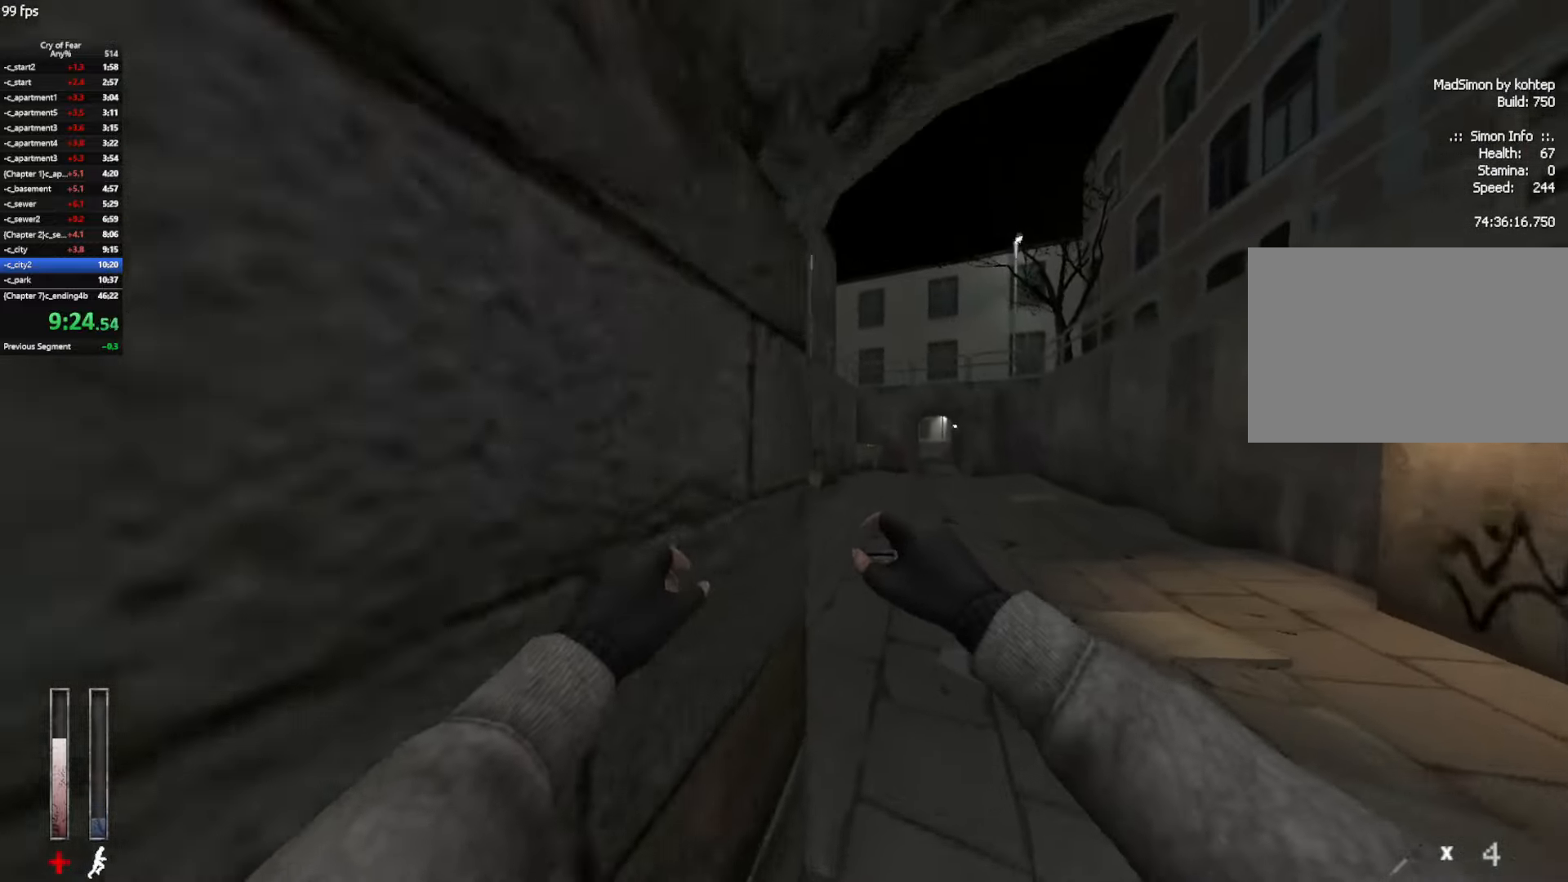
Gameplay with keyboard and mouse; each line is a JSON object with the keys and mouse buttons held at the frame after it. "events" lists presses ("down") and releases ("up") of "a", "alt", "c", "ctrl", "d", "e", "q", "s", "shift", "space", "tab", "w", "x", "z", "mouse_left", "mouse_middle", "mouse_right", "mouse_mb4", "mouse_wheel_up" and "mouse_wheel_down" between this image and that frame as [ms after this image, input, new state], when the widget could be followed in between. "mouse_left", "mouse_middle", "mouse_right", "mouse_mb4", "mouse_wheel_up", "mouse_wheel_down" = the "left", "middle", "right", "mb4", "wheel_up", "wheel_down" buttons of the "mouse" list. No other keys are recorded. Not read: mouse_move.
{"keys": ["w"], "mouse": [], "events": []}
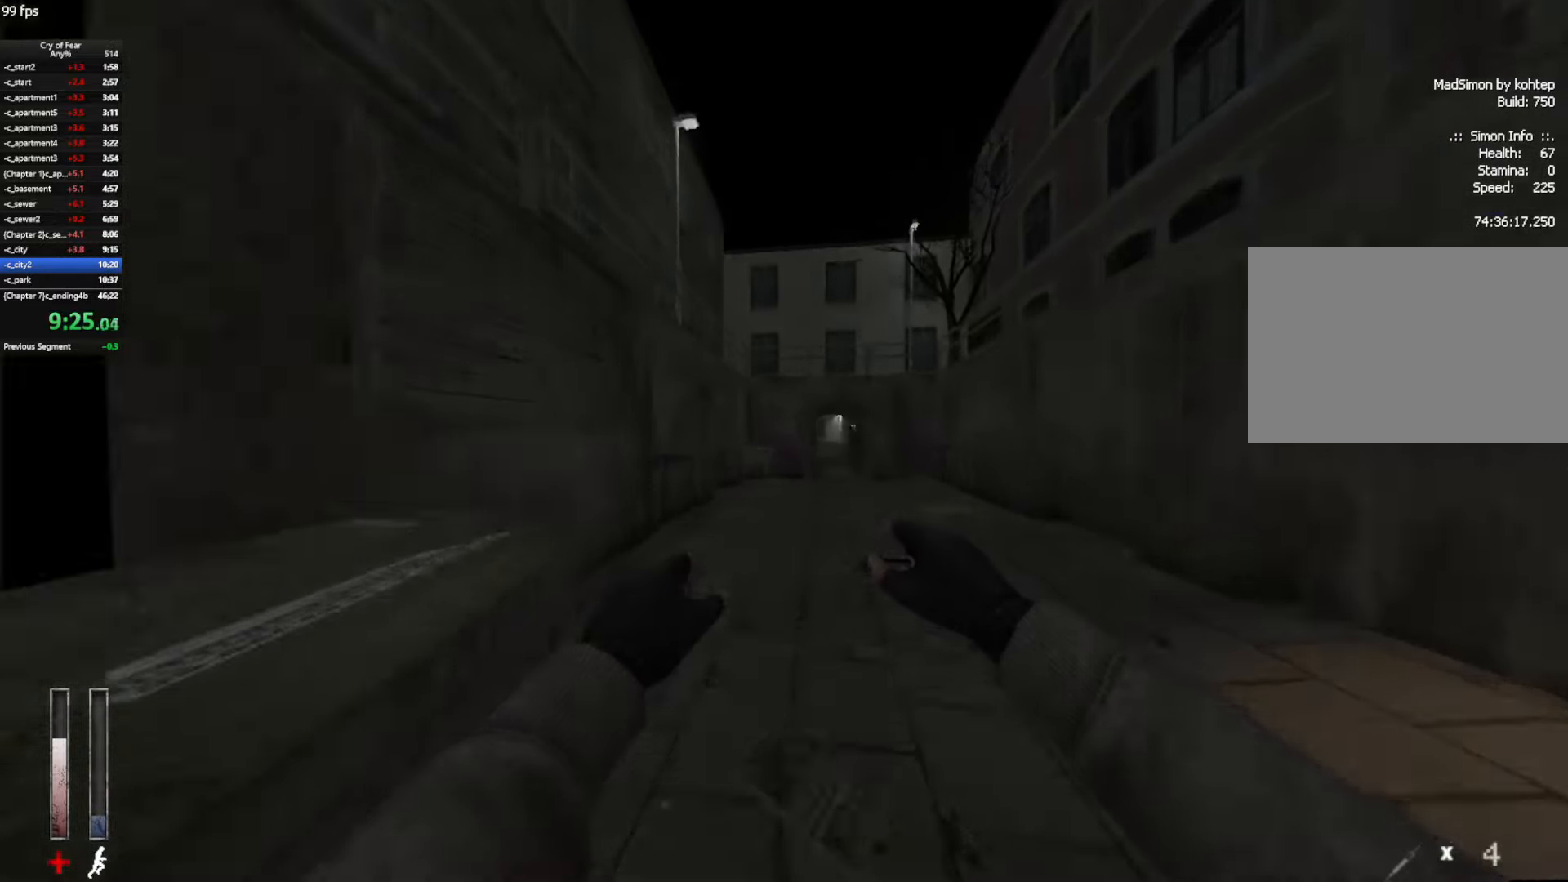
{"keys": ["w"], "mouse": [], "events": []}
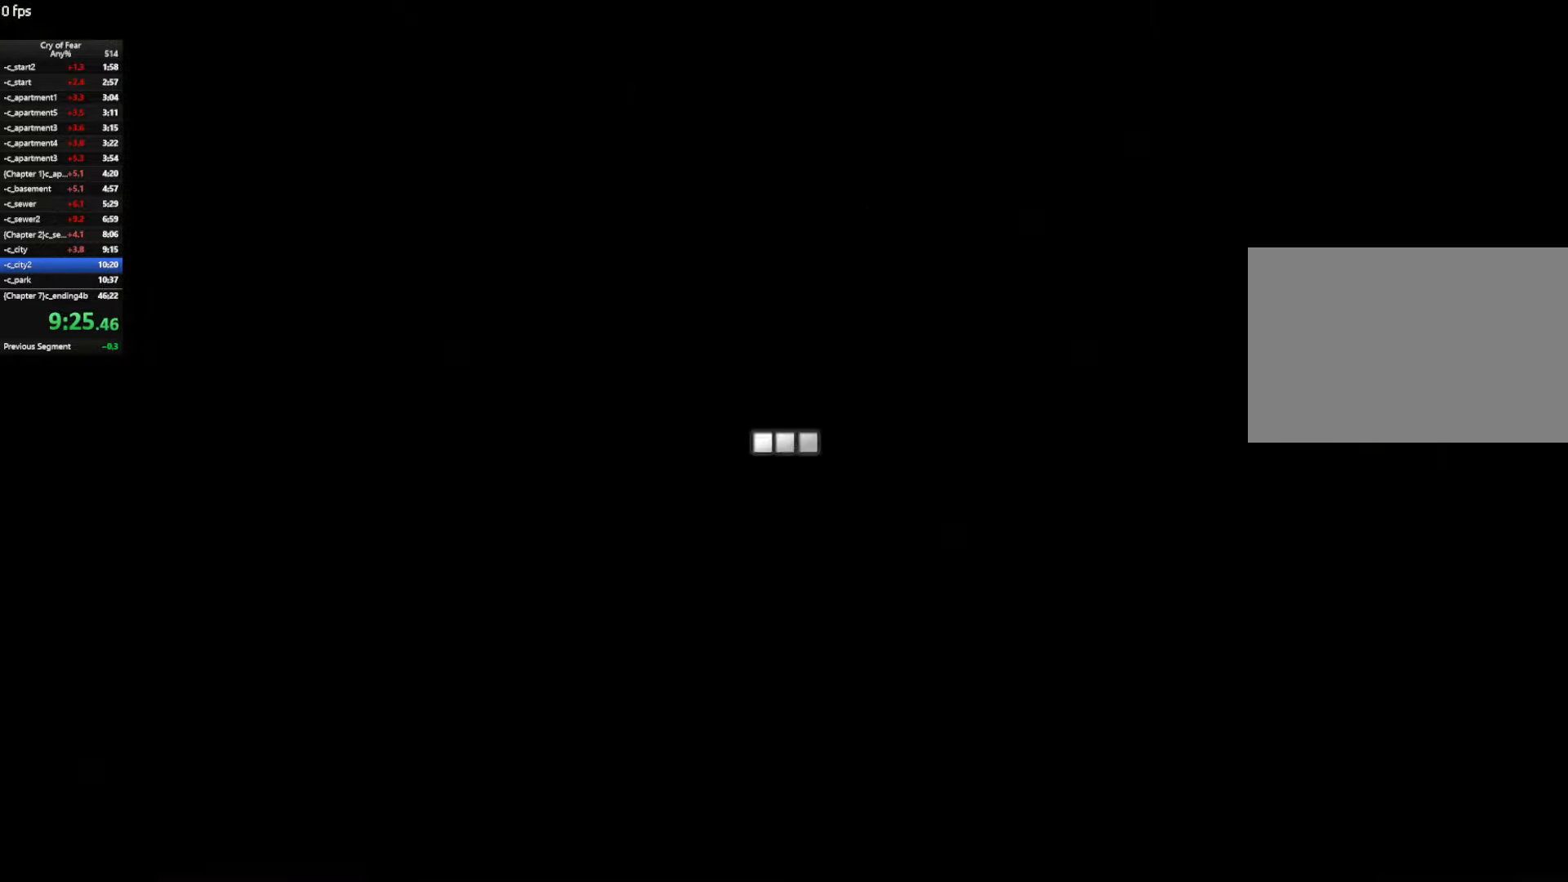
{"keys": ["ctrl", "d"], "mouse": [], "events": [[200, "d", "down"], [250, "space", "down"], [300, "ctrl", "down"], [300, "w", "up"], [350, "space", "up"]]}
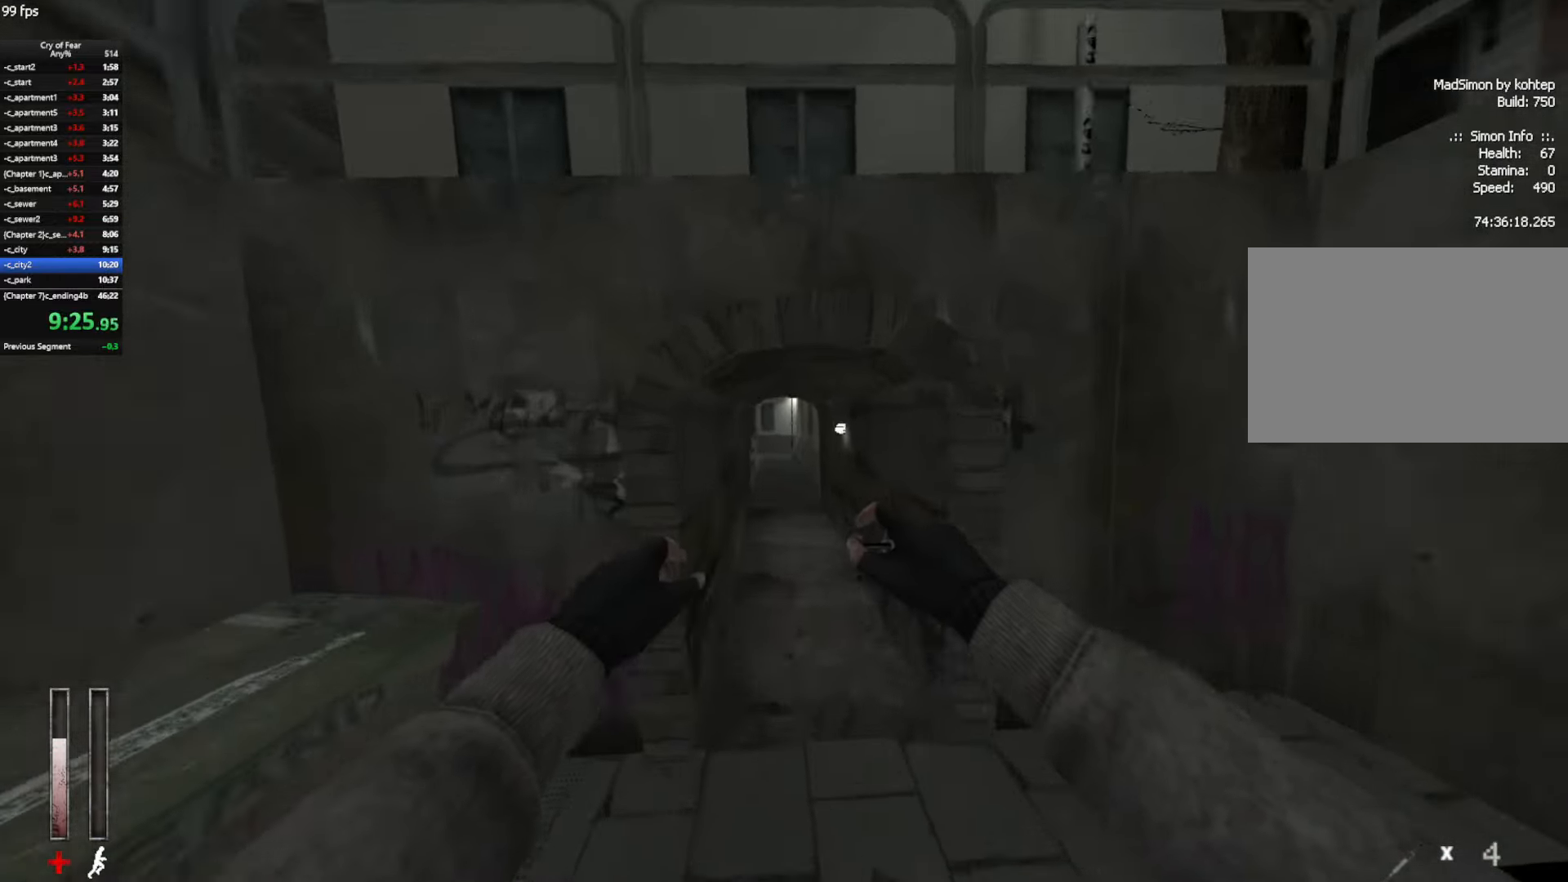
{"keys": ["ctrl", "d"], "mouse": ["wheel_up"], "events": [[134, "a", "down"], [167, "d", "up"], [350, "mouse_wheel_up", "down"], [400, "d", "down"], [450, "a", "up"]]}
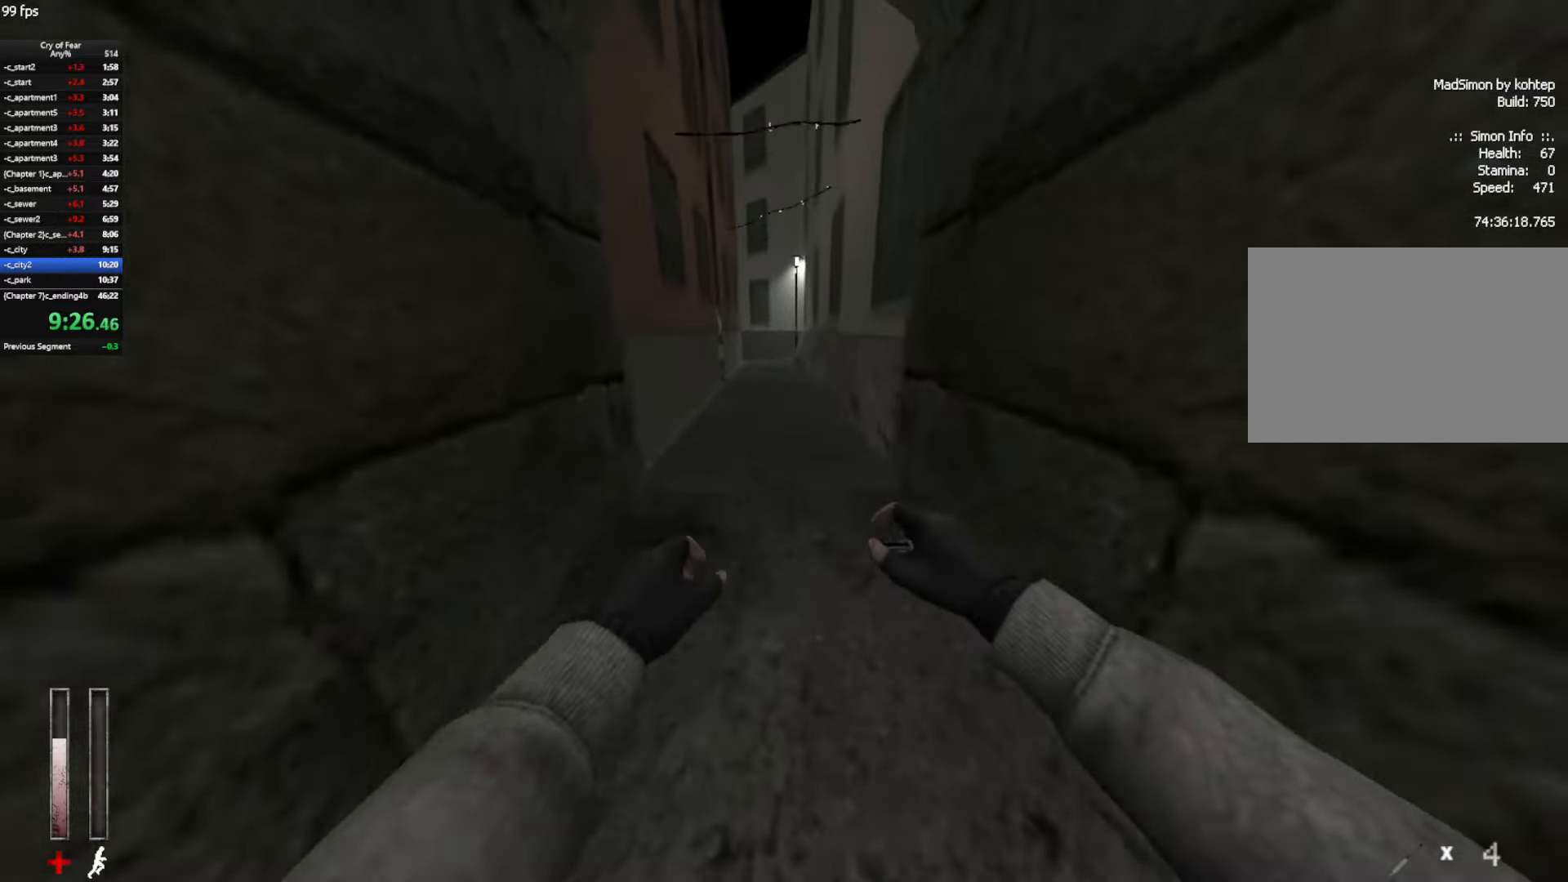
{"keys": ["ctrl", "d"], "mouse": [], "events": [[50, "a", "down"], [50, "d", "up"], [100, "mouse_wheel_up", "up"], [334, "d", "down"], [367, "a", "up"]]}
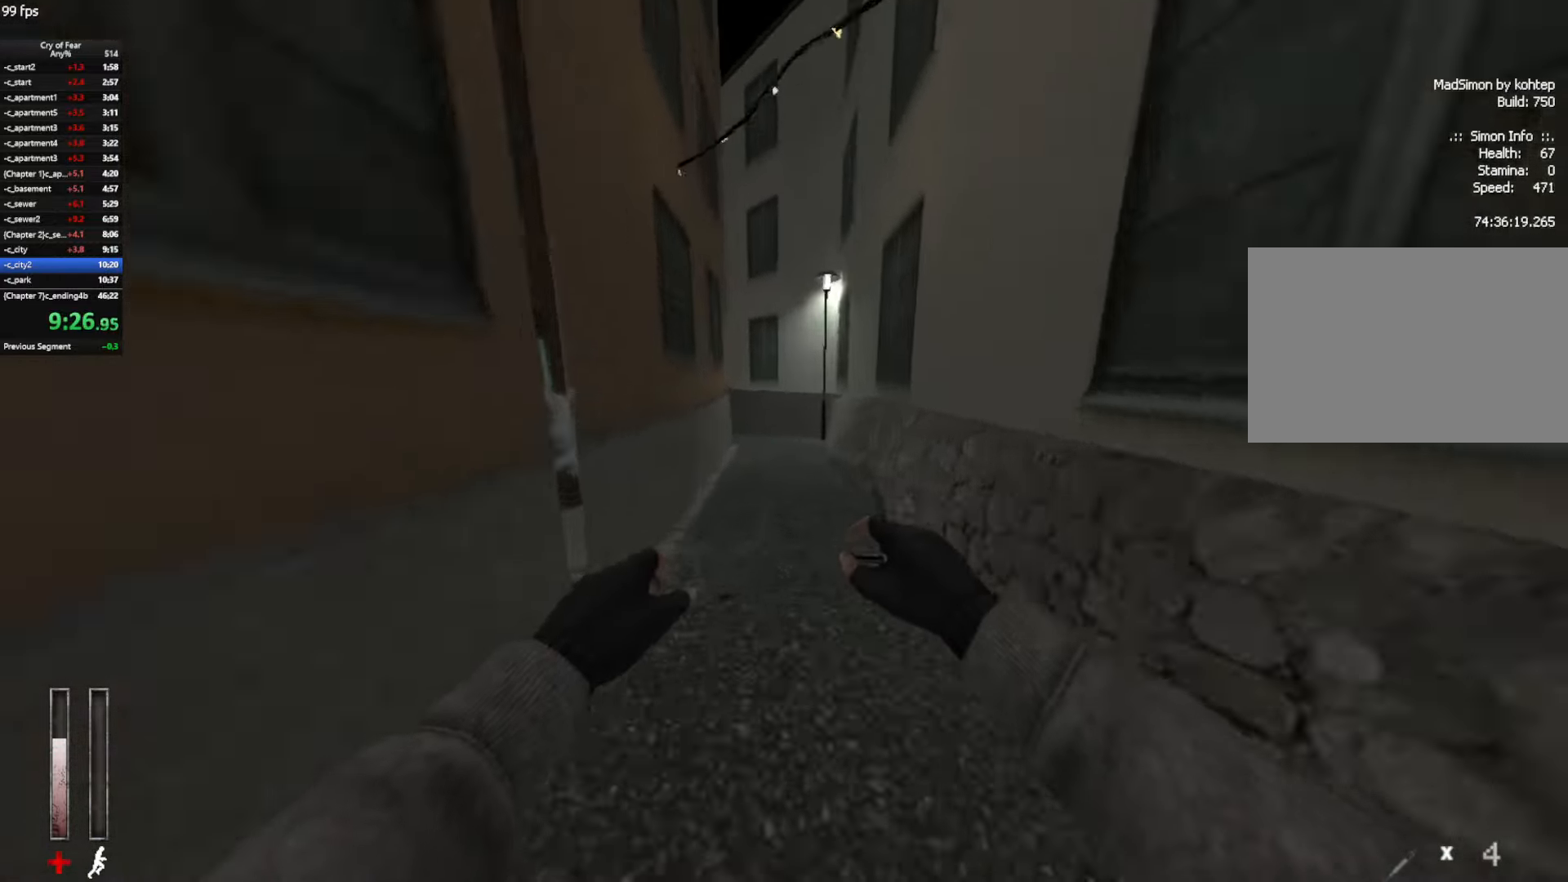
{"keys": ["a"], "mouse": [], "events": [[67, "mouse_wheel_up", "down"], [250, "mouse_wheel_up", "up"], [300, "a", "down"], [350, "ctrl", "up"], [350, "d", "up"]]}
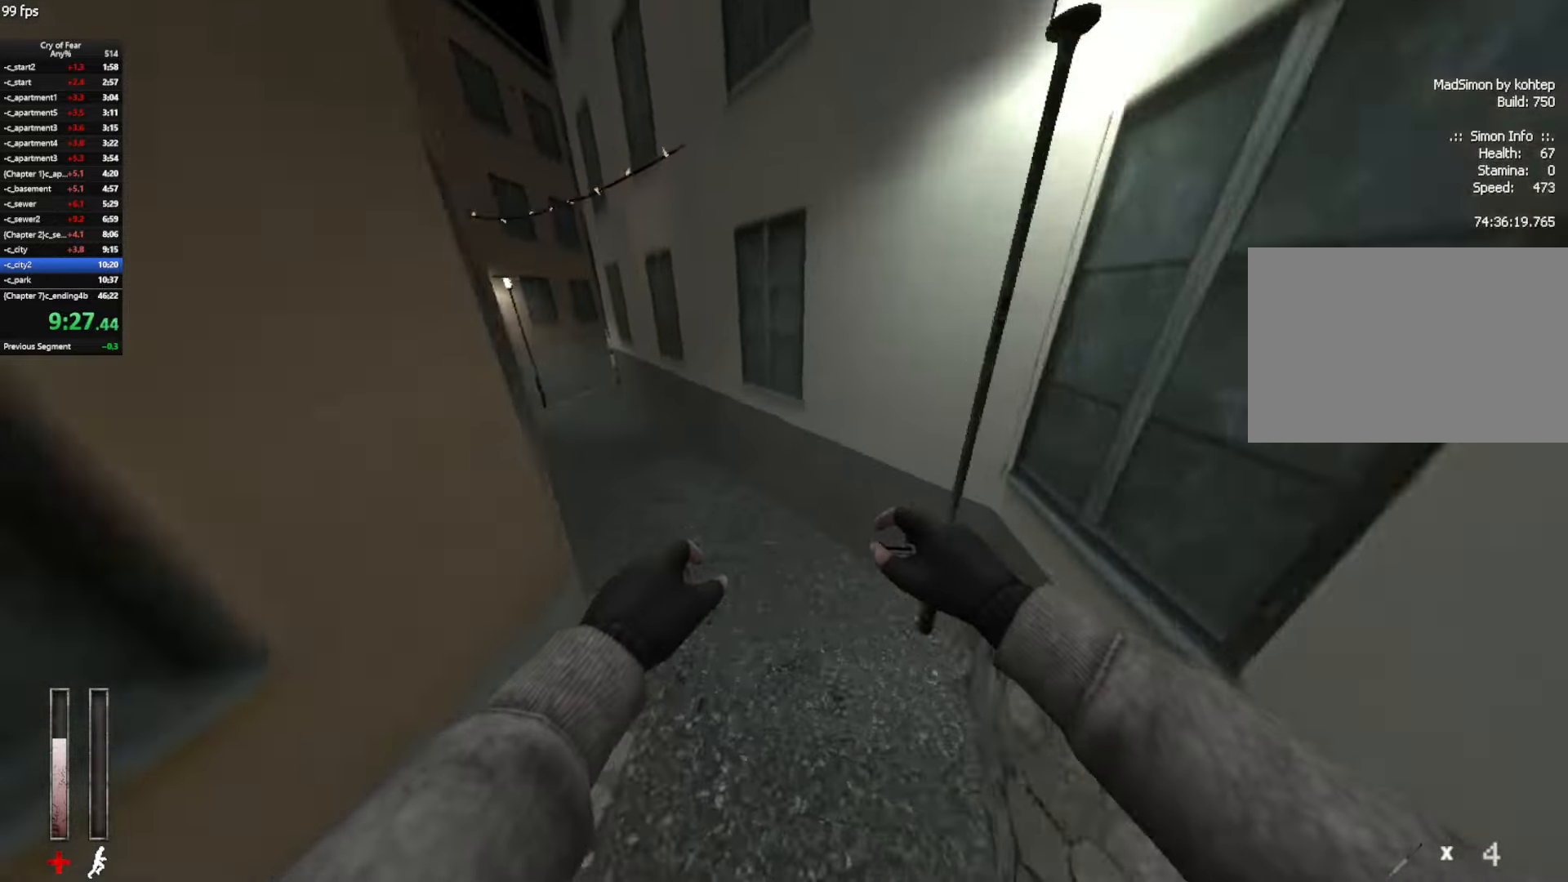
{"keys": ["a"], "mouse": [], "events": [[217, "mouse_wheel_up", "down"], [400, "mouse_wheel_up", "up"]]}
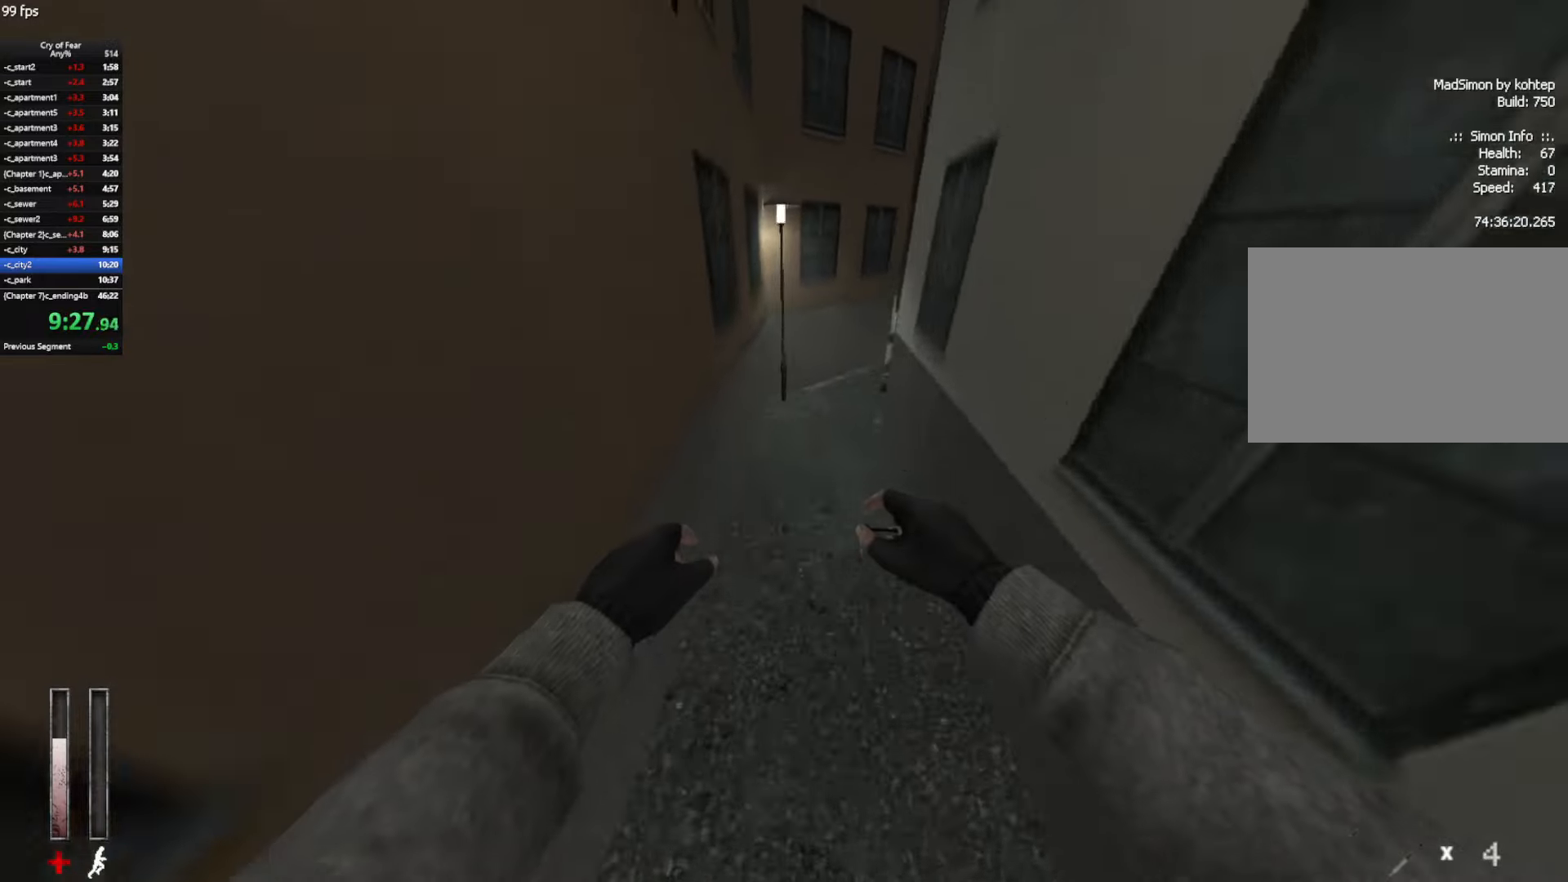
{"keys": ["d"], "mouse": ["wheel_up"], "events": [[100, "d", "down"], [133, "a", "up"], [416, "mouse_wheel_up", "down"]]}
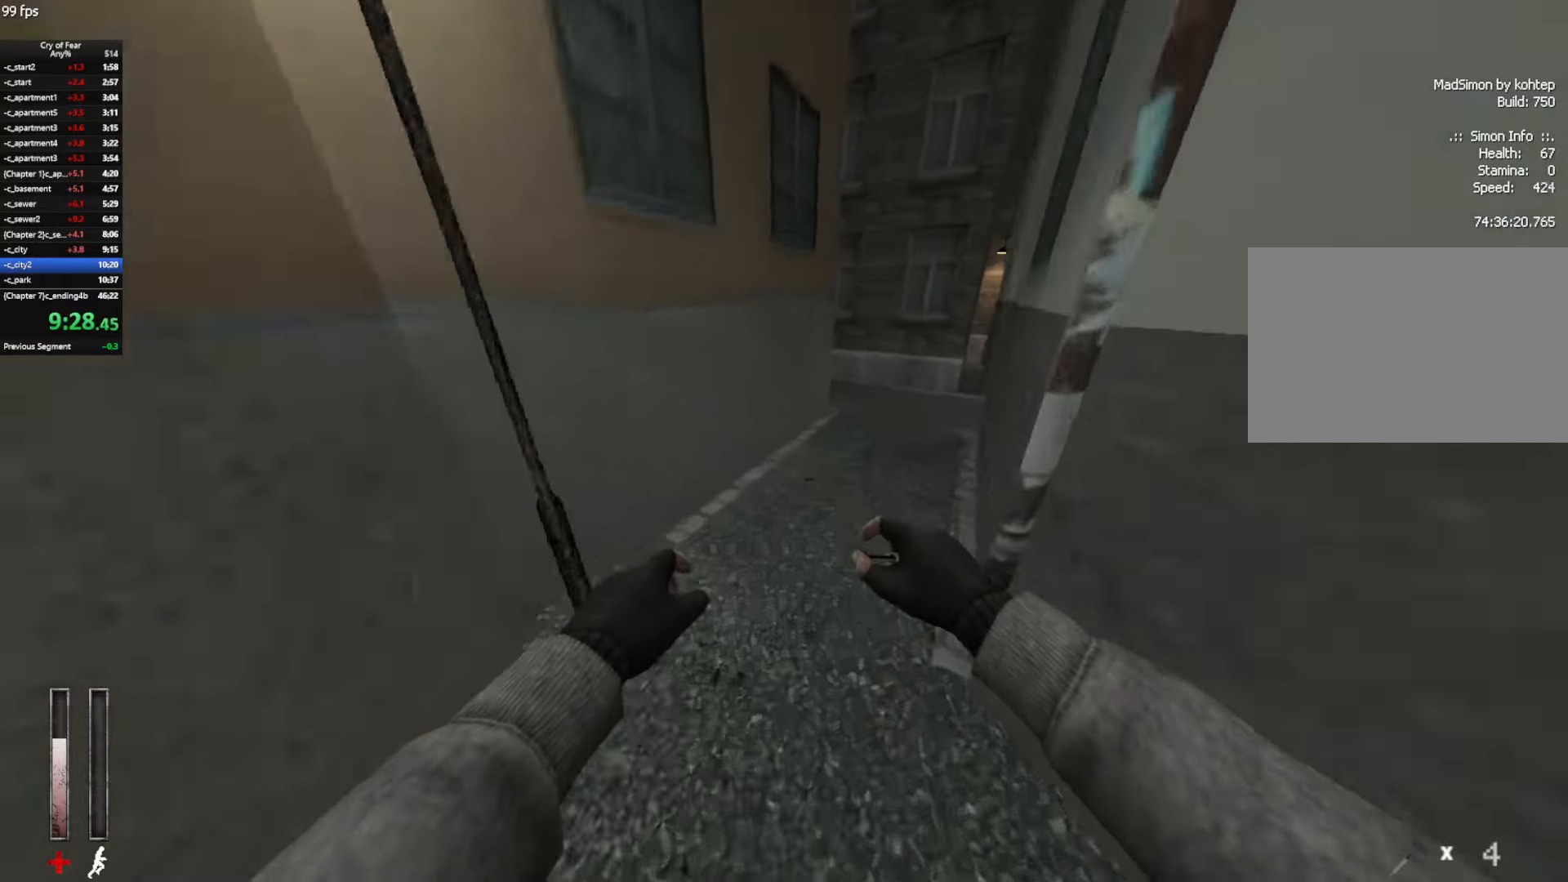
{"keys": ["a"], "mouse": [], "events": [[200, "mouse_wheel_up", "up"], [300, "a", "down"], [350, "d", "up"]]}
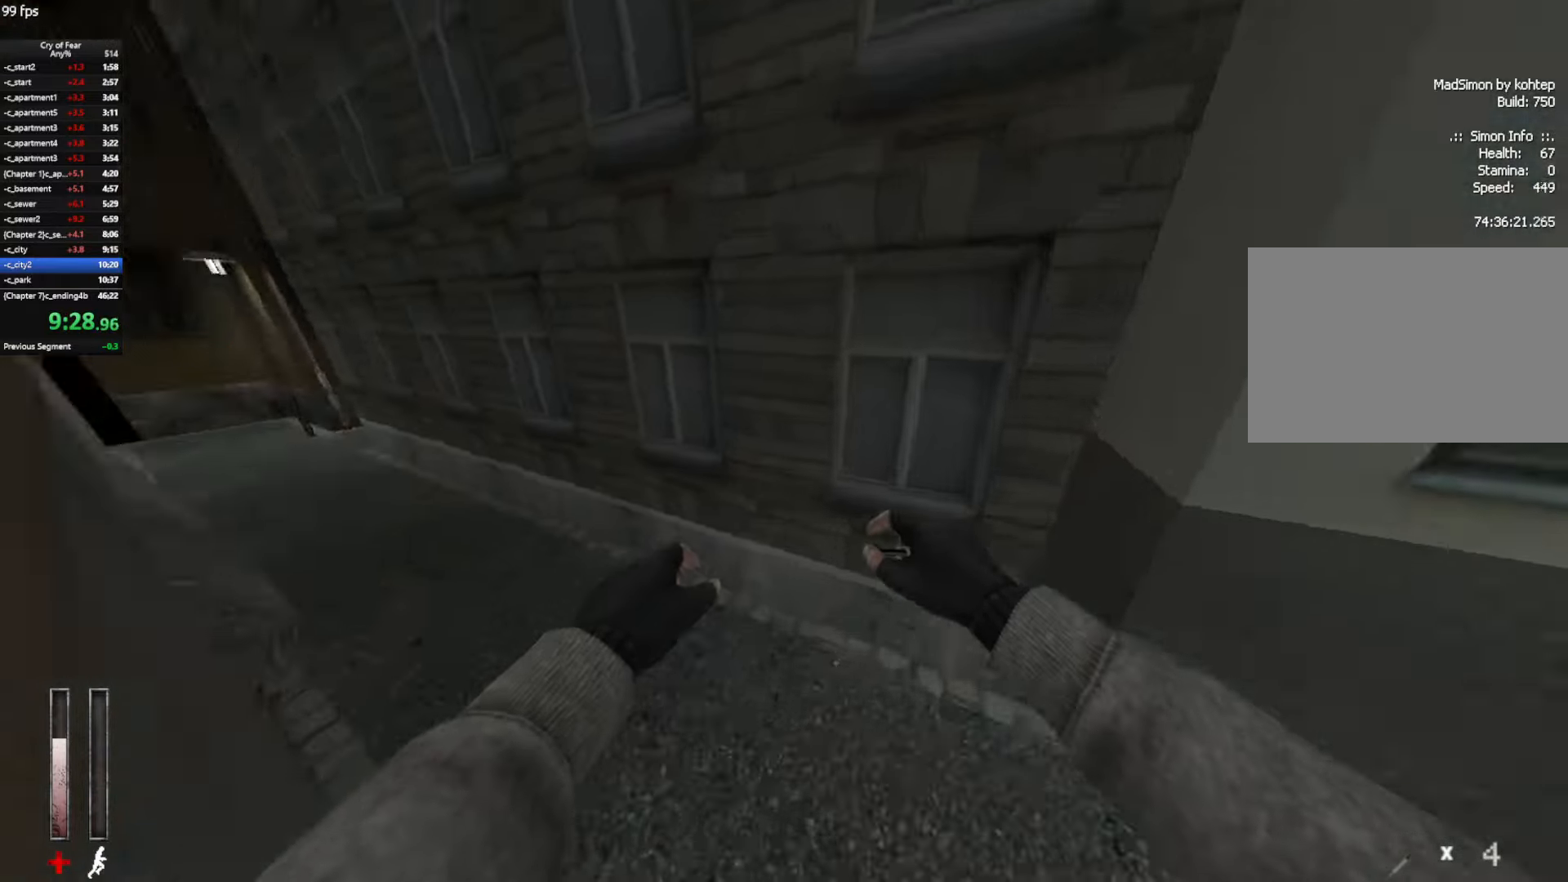
{"keys": ["a"], "mouse": [], "events": [[166, "mouse_wheel_up", "down"], [400, "mouse_wheel_up", "up"]]}
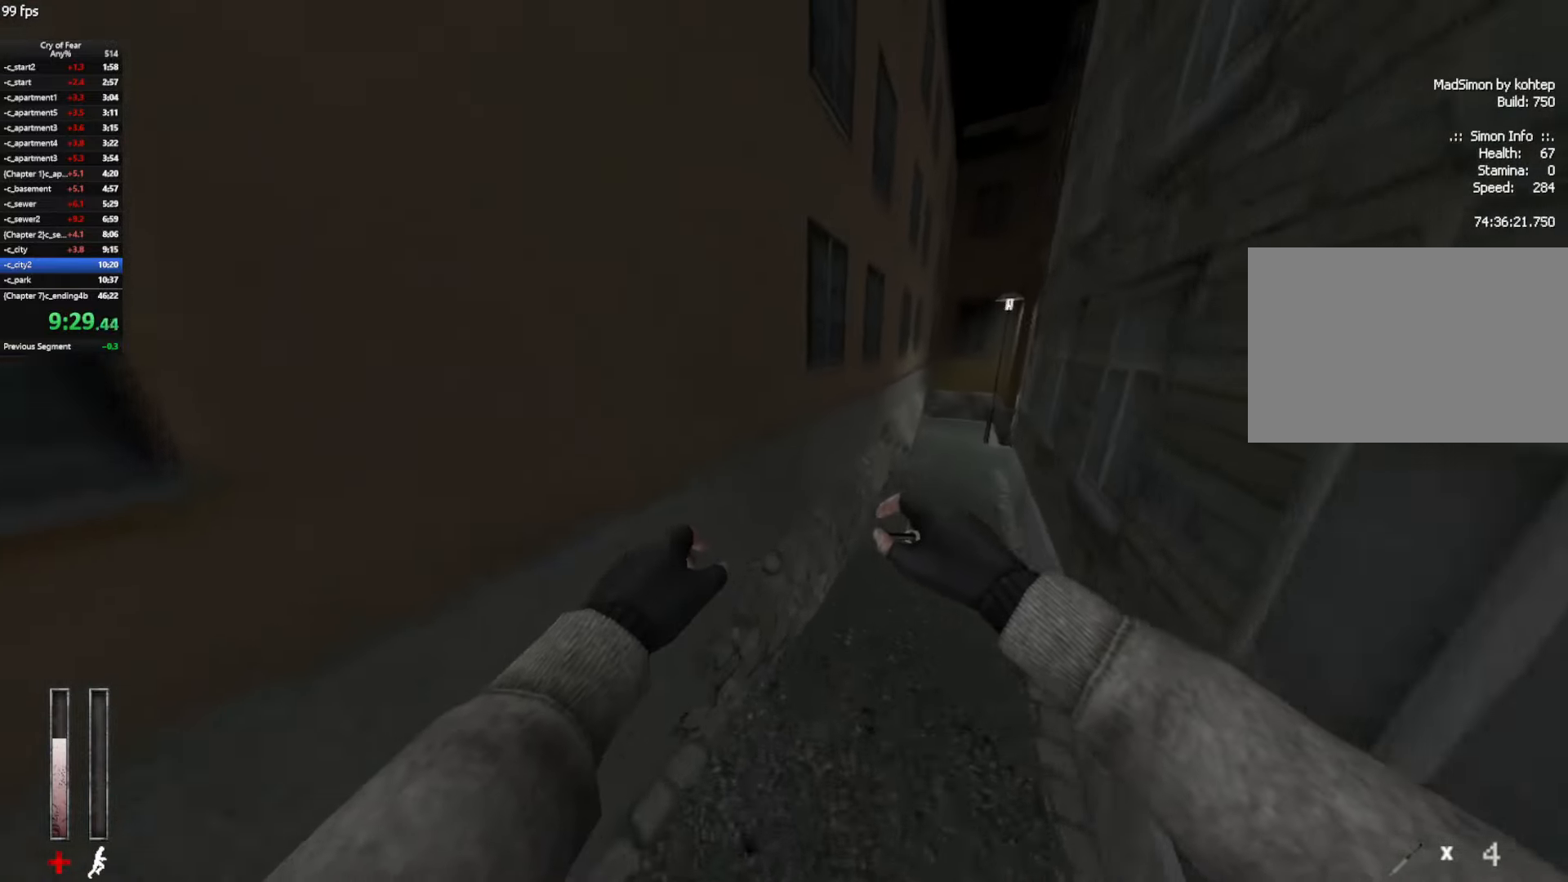
{"keys": ["a", "d"], "mouse": ["wheel_up"], "events": [[50, "d", "down"], [133, "a", "up"], [333, "mouse_wheel_up", "down"], [466, "a", "down"]]}
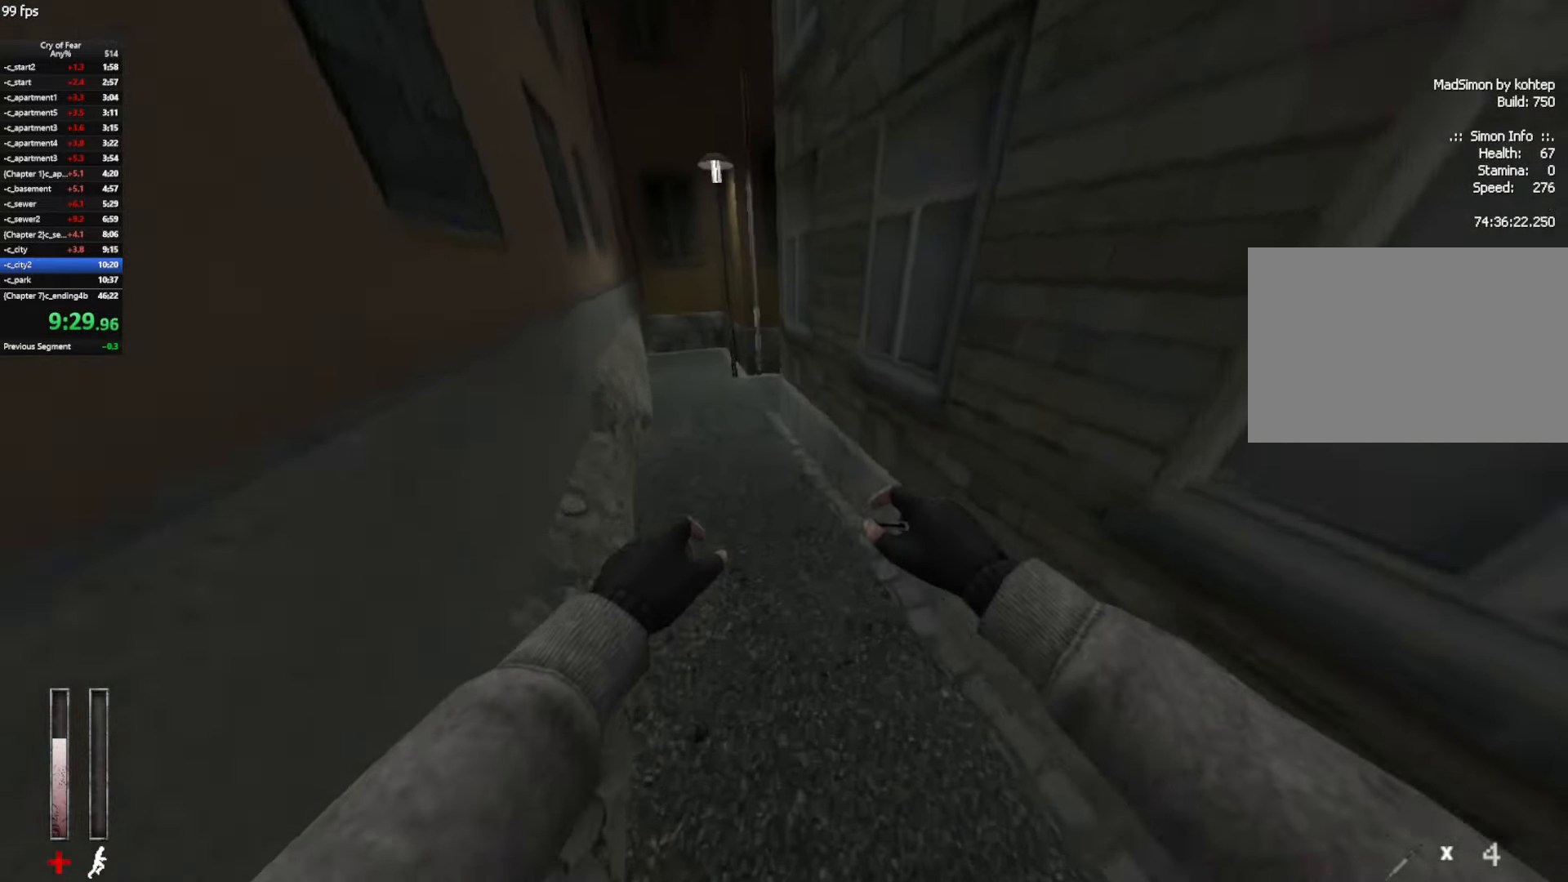
{"keys": ["d"], "mouse": ["wheel_up"], "events": [[16, "d", "up"], [66, "mouse_wheel_up", "up"], [300, "d", "down"], [383, "a", "up"], [483, "mouse_wheel_up", "down"]]}
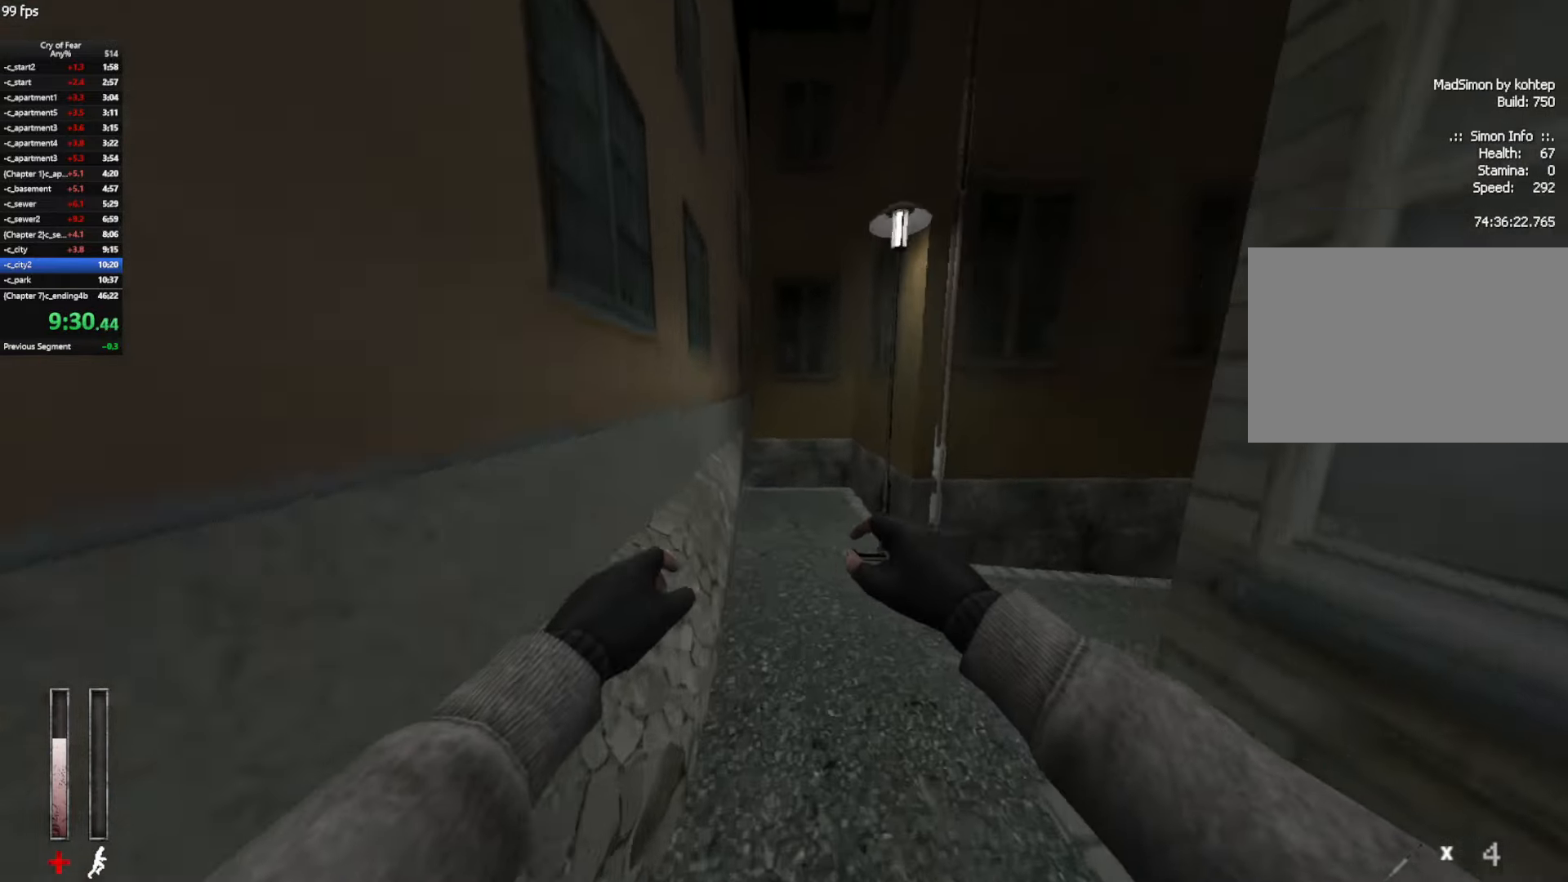
{"keys": ["d"], "mouse": [], "events": [[216, "mouse_wheel_up", "up"]]}
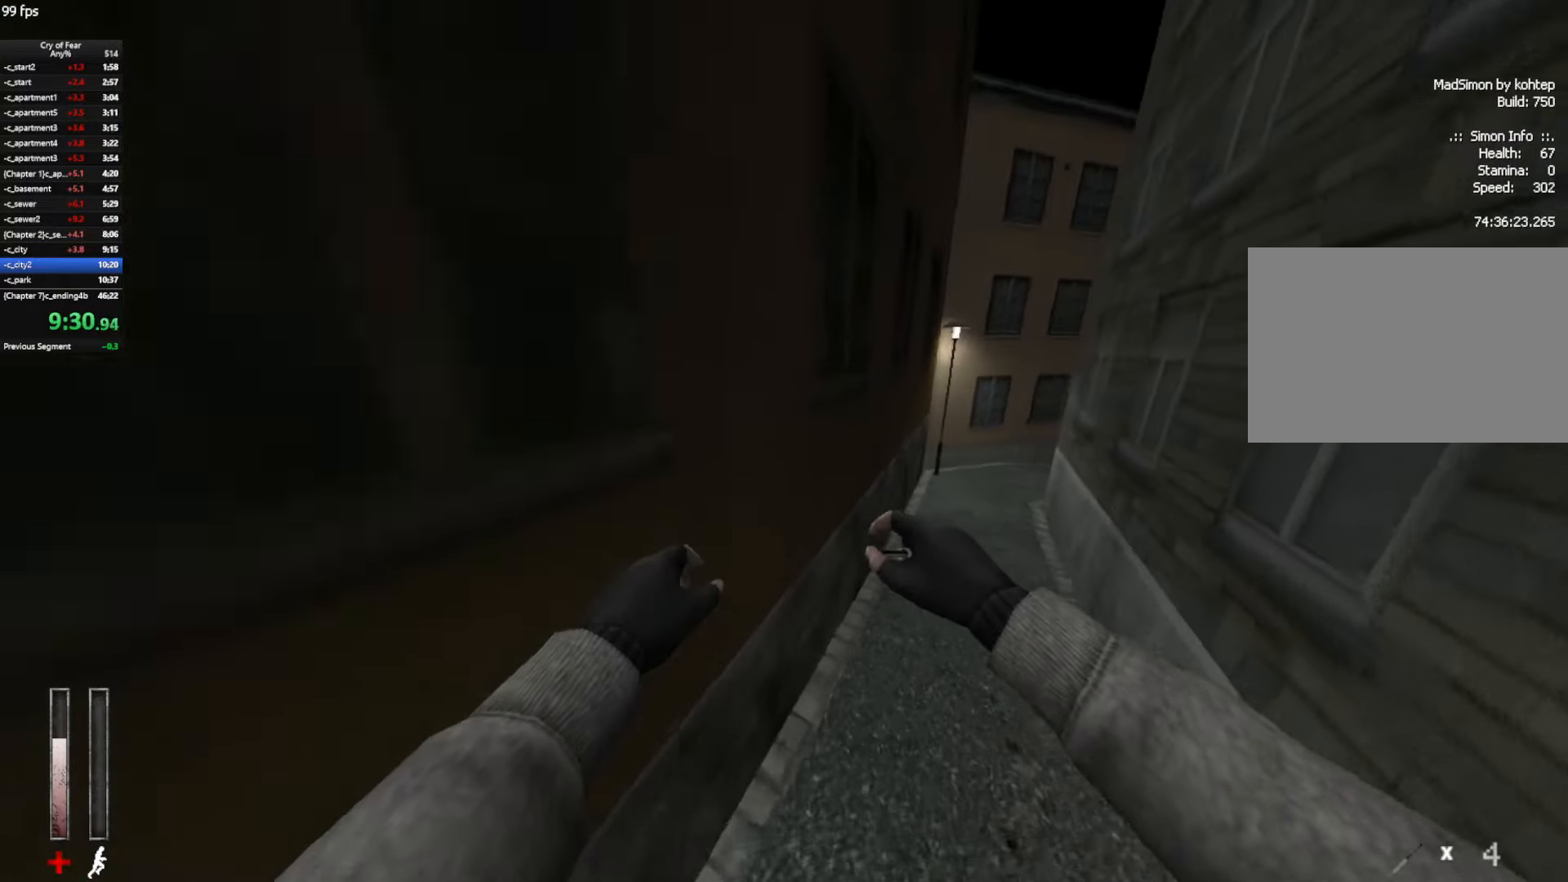
{"keys": ["a"], "mouse": [], "events": [[133, "mouse_wheel_up", "down"], [366, "a", "down"], [366, "mouse_wheel_up", "up"], [416, "d", "up"], [416, "mouse_wheel_up", "down"], [466, "mouse_wheel_up", "up"]]}
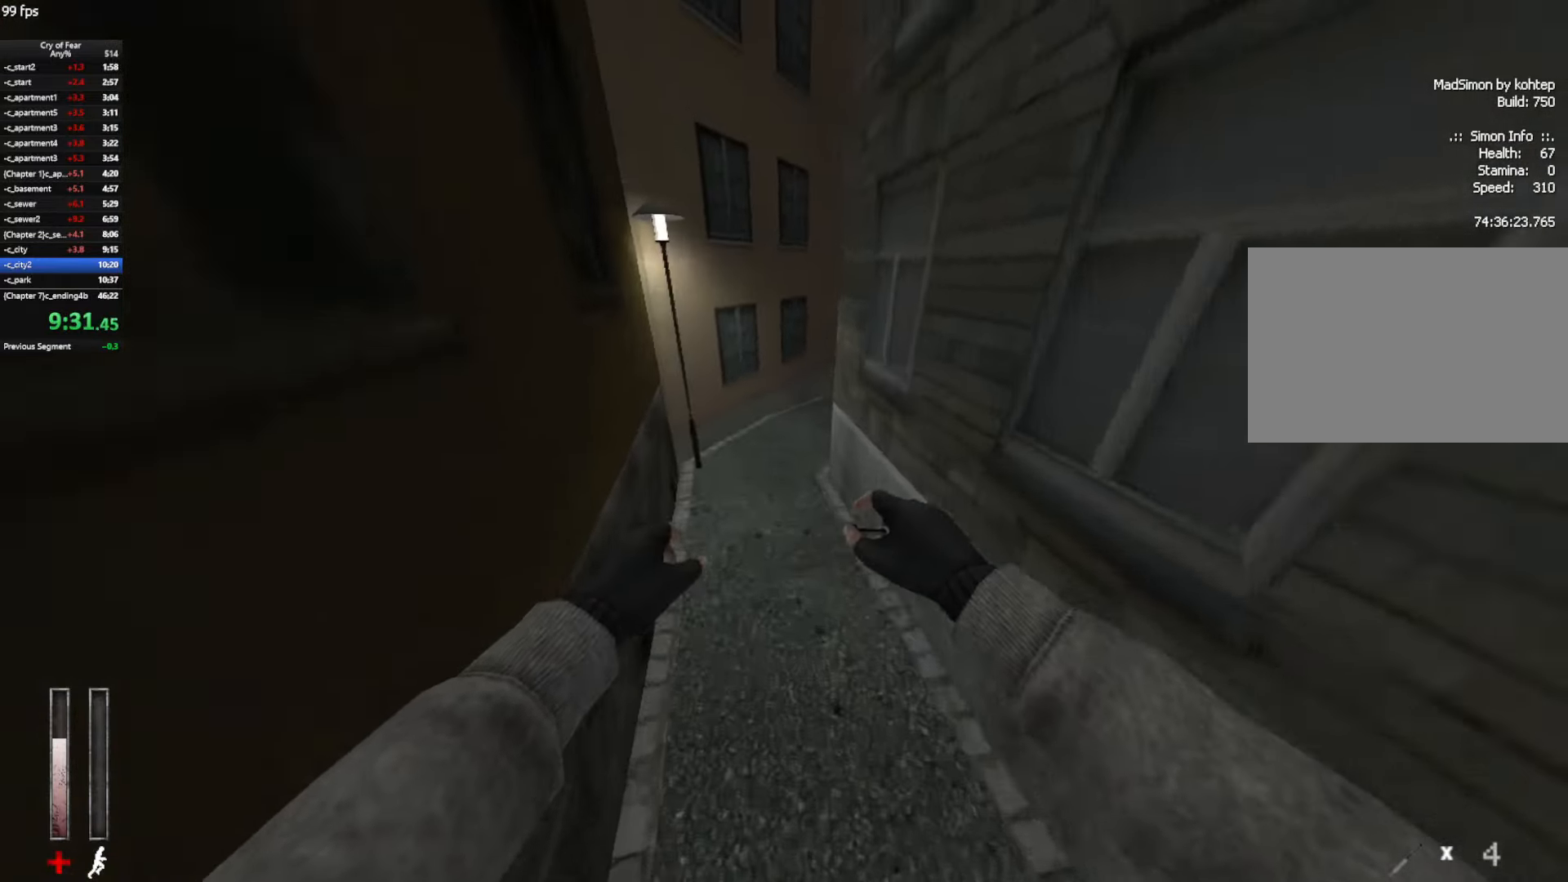
{"keys": ["d"], "mouse": ["wheel_up"], "events": [[200, "d", "down"], [250, "a", "up"], [433, "mouse_wheel_up", "down"]]}
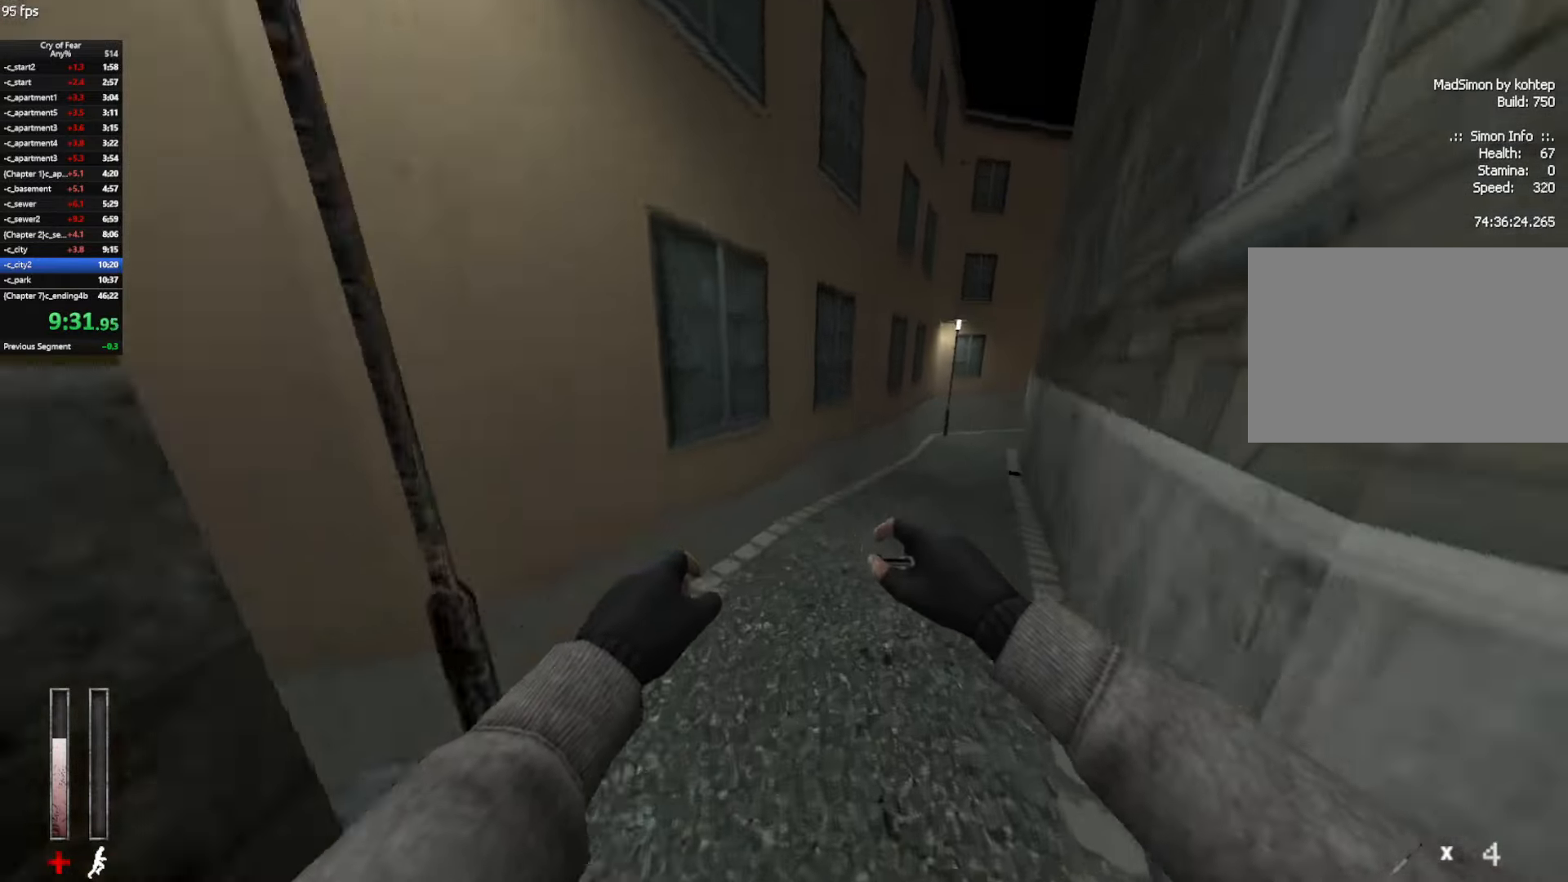
{"keys": ["ctrl", "d"], "mouse": [], "events": [[166, "mouse_wheel_up", "up"], [450, "ctrl", "down"]]}
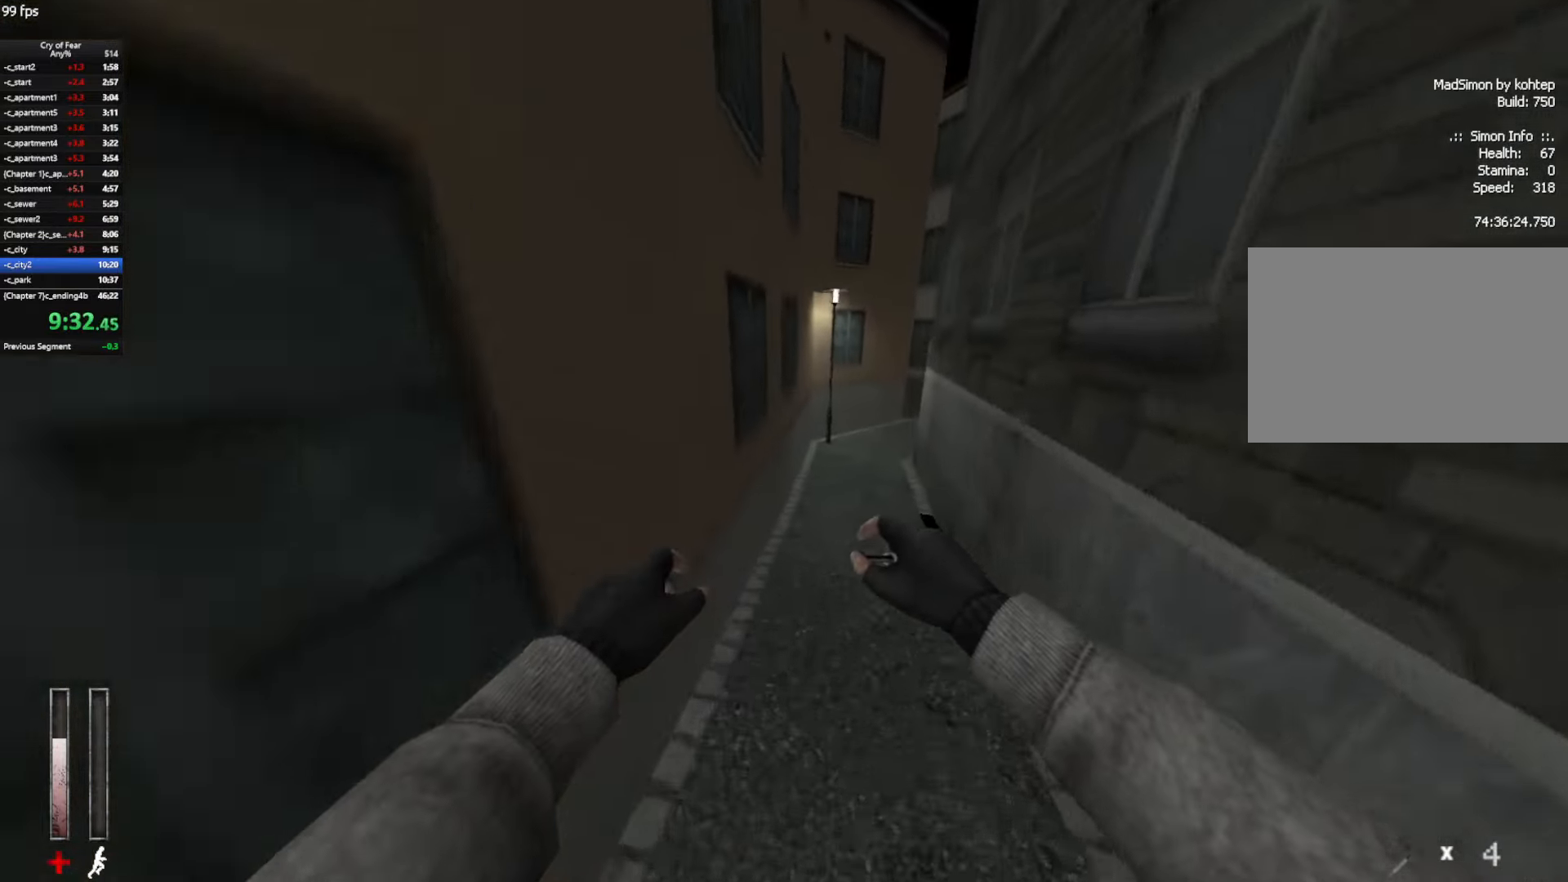
{"keys": ["ctrl", "d"], "mouse": [], "events": [[233, "mouse_wheel_up", "down"], [467, "mouse_wheel_up", "up"]]}
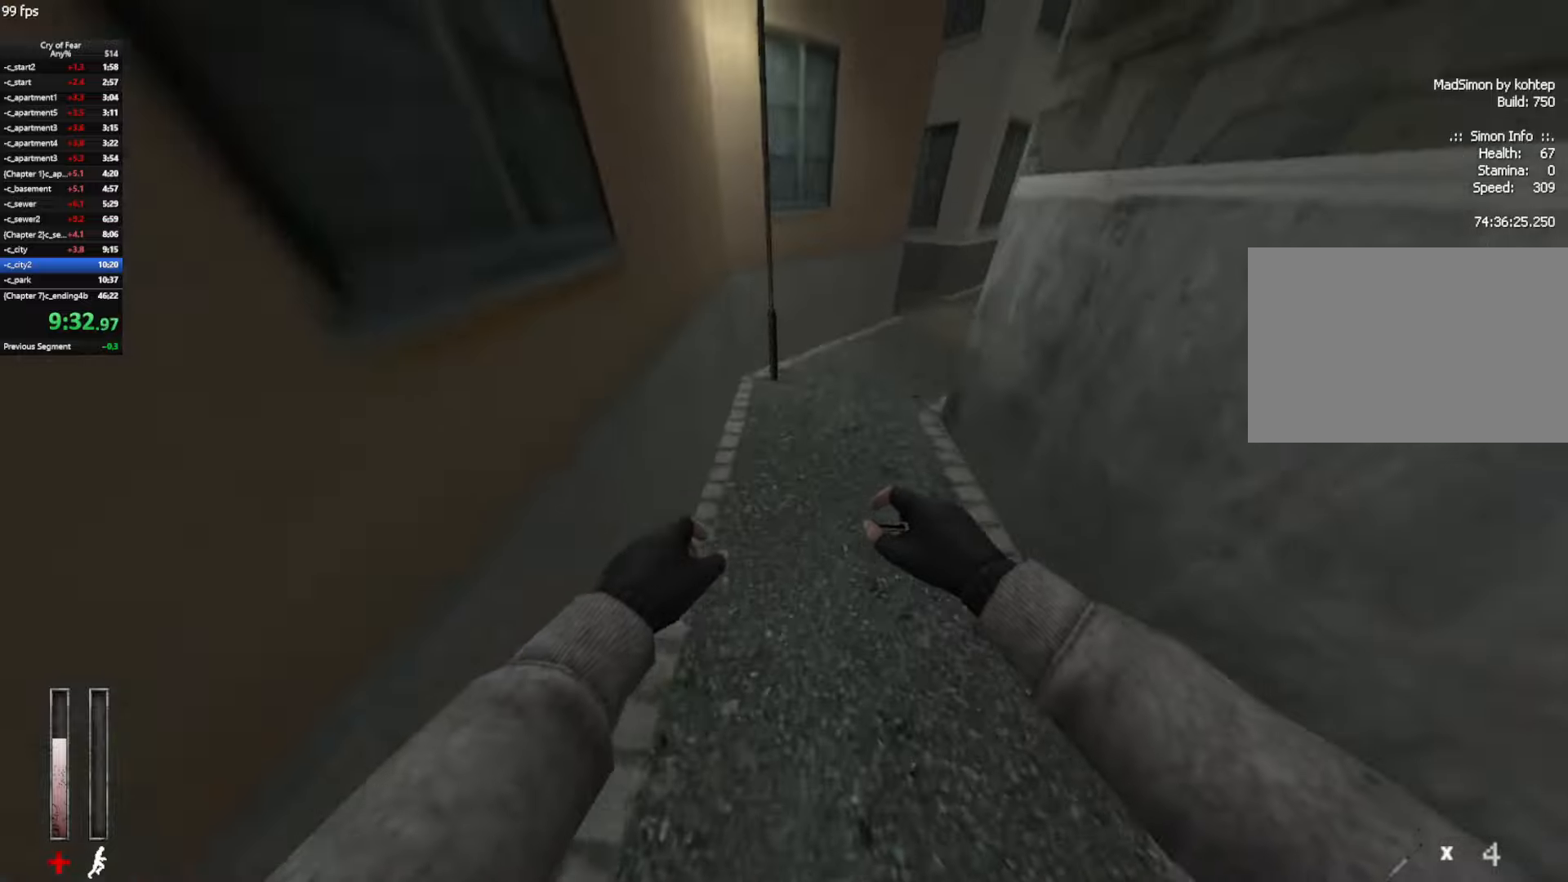
{"keys": ["d"], "mouse": ["wheel_up"], "events": [[67, "ctrl", "up"], [333, "mouse_wheel_up", "down"]]}
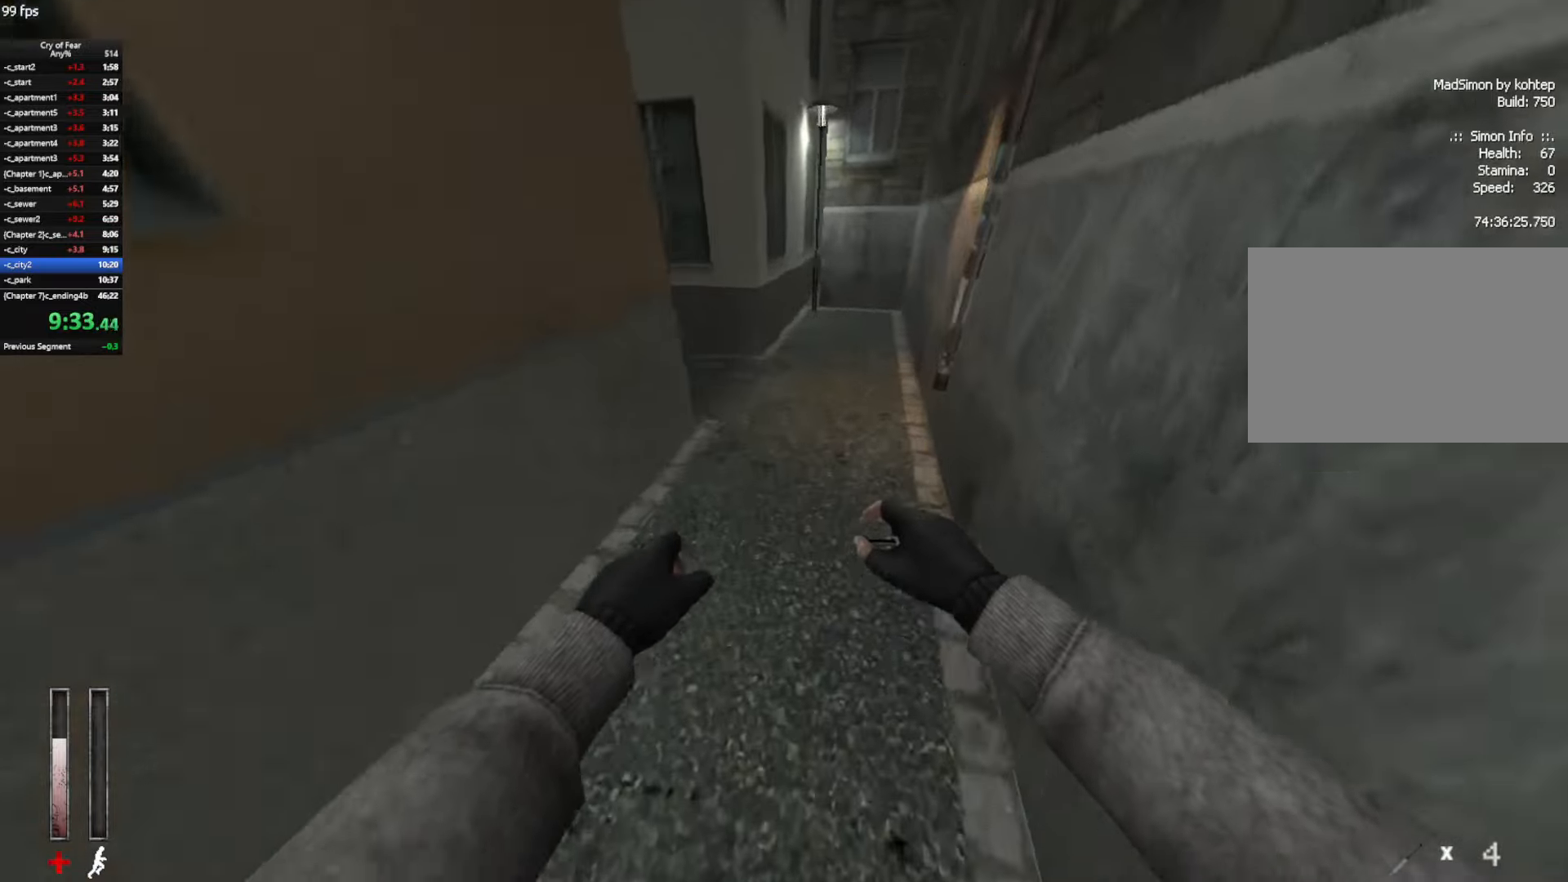
{"keys": ["a"], "mouse": [], "events": [[83, "mouse_wheel_up", "up"], [117, "a", "down"], [167, "d", "up"]]}
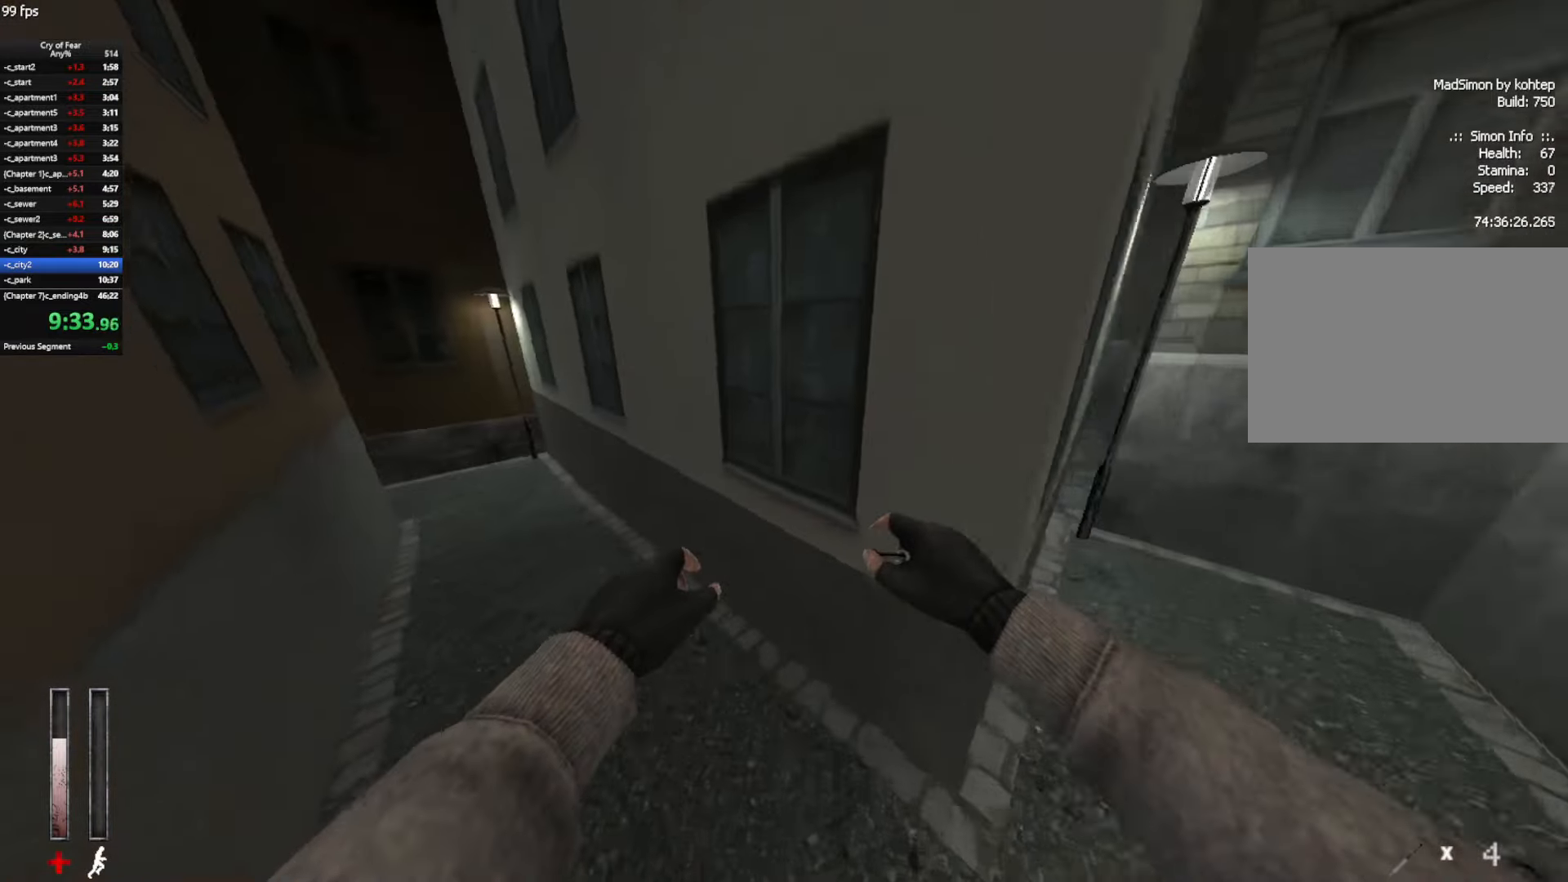
{"keys": ["d"], "mouse": [], "events": [[50, "mouse_wheel_up", "down"], [233, "mouse_wheel_up", "up"], [383, "d", "down"], [417, "a", "up"]]}
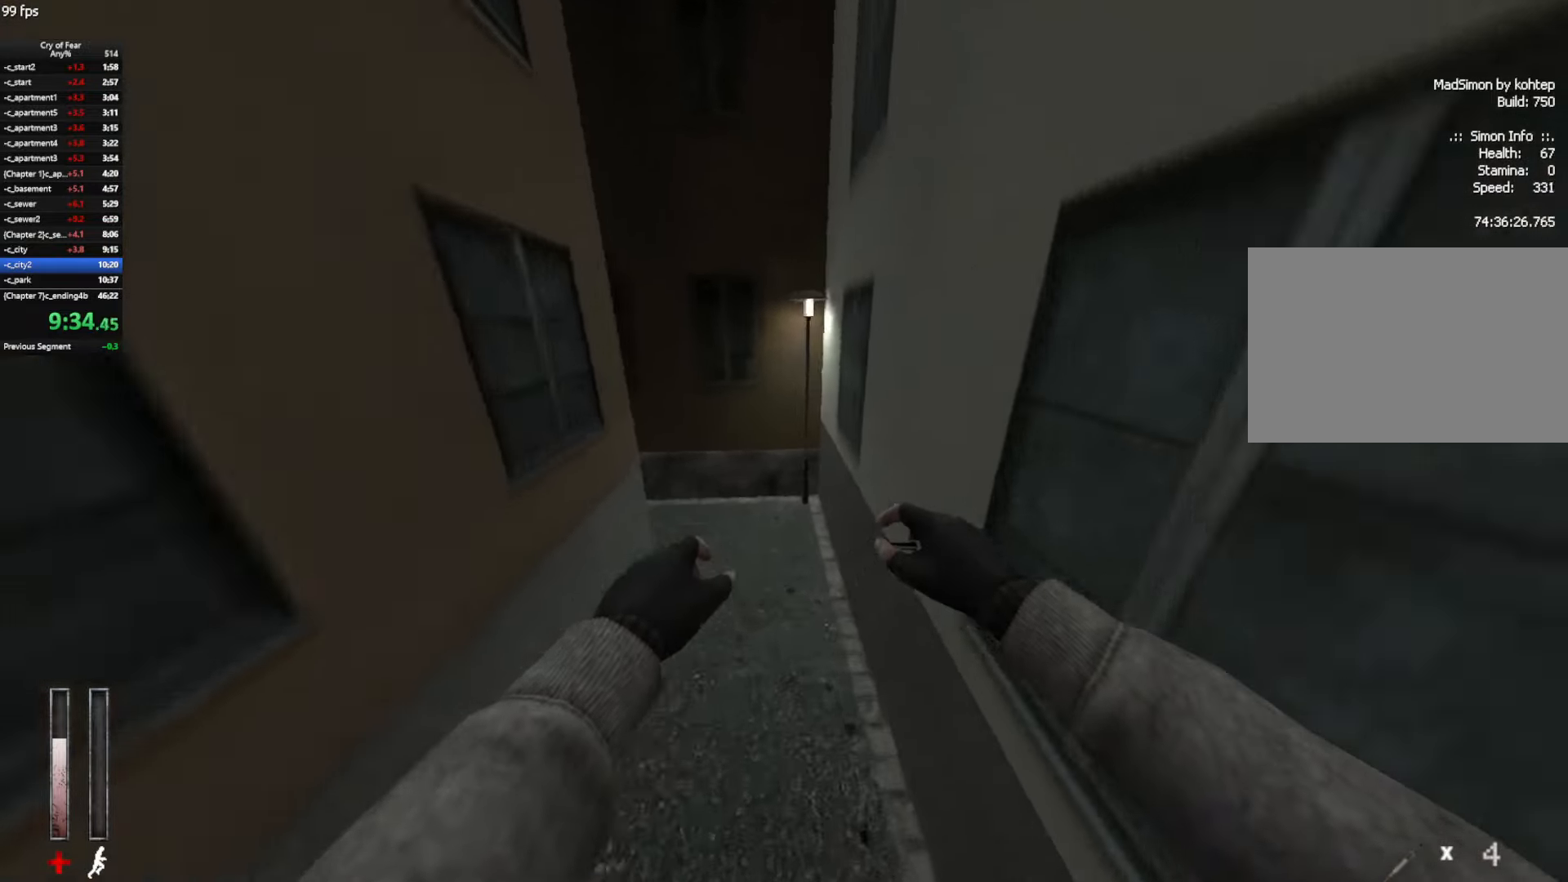
{"keys": ["a"], "mouse": ["wheel_up"], "events": [[117, "a", "down"], [150, "d", "up"], [250, "mouse_wheel_up", "down"]]}
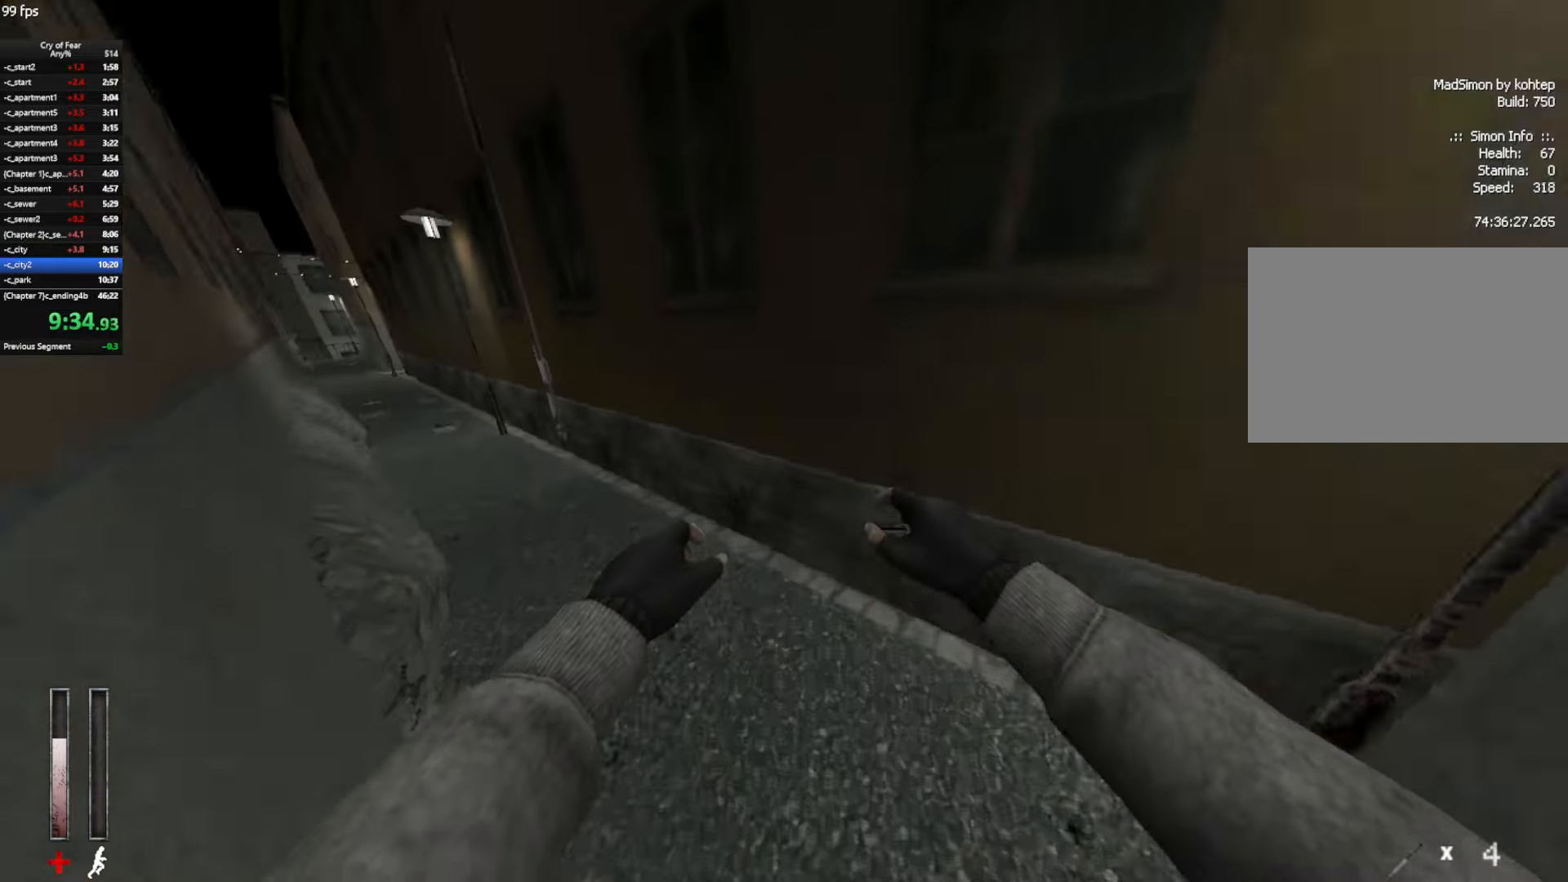
{"keys": ["a"], "mouse": ["wheel_up"], "events": [[33, "mouse_wheel_up", "up"], [500, "mouse_wheel_up", "down"]]}
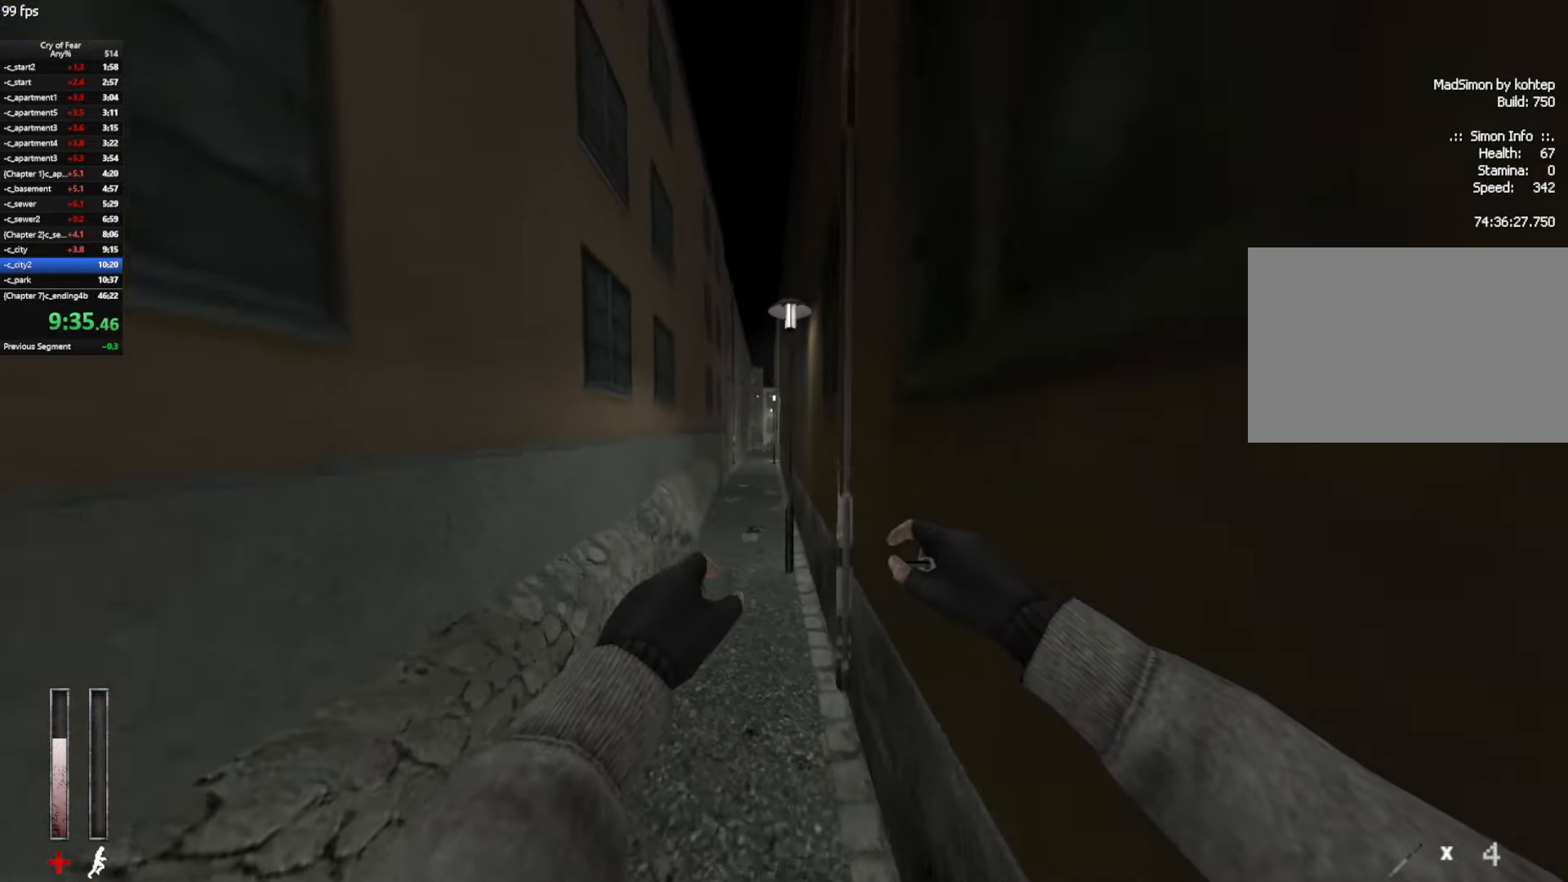
{"keys": ["d"], "mouse": [], "events": [[183, "d", "down"], [183, "mouse_wheel_up", "up"], [233, "a", "up"]]}
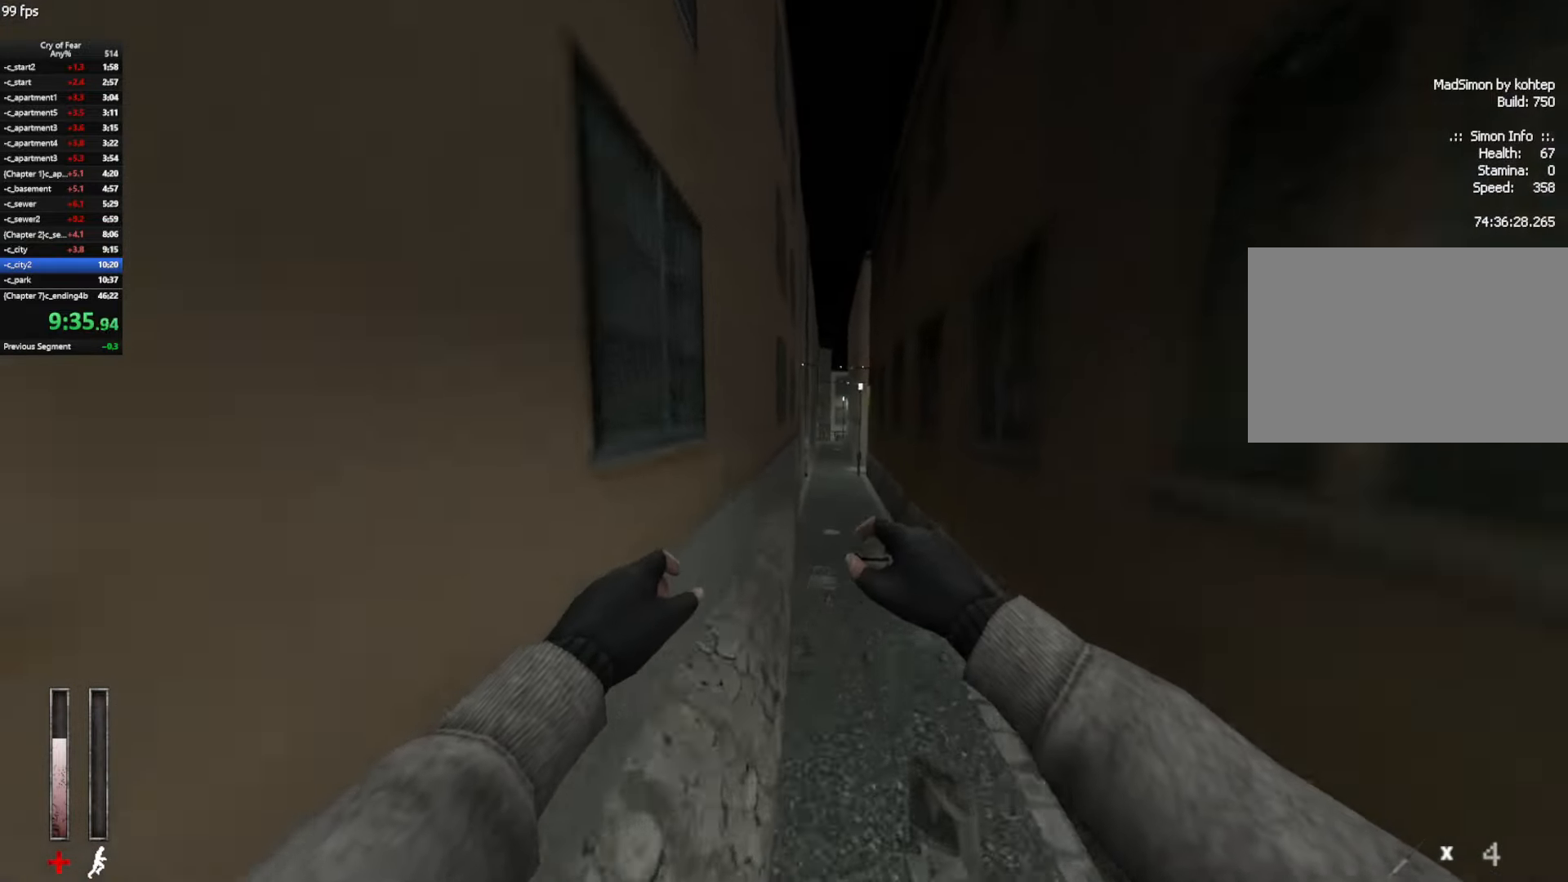
{"keys": ["a"], "mouse": [], "events": [[150, "mouse_wheel_up", "down"], [200, "a", "down"], [250, "d", "up"], [350, "mouse_wheel_up", "up"]]}
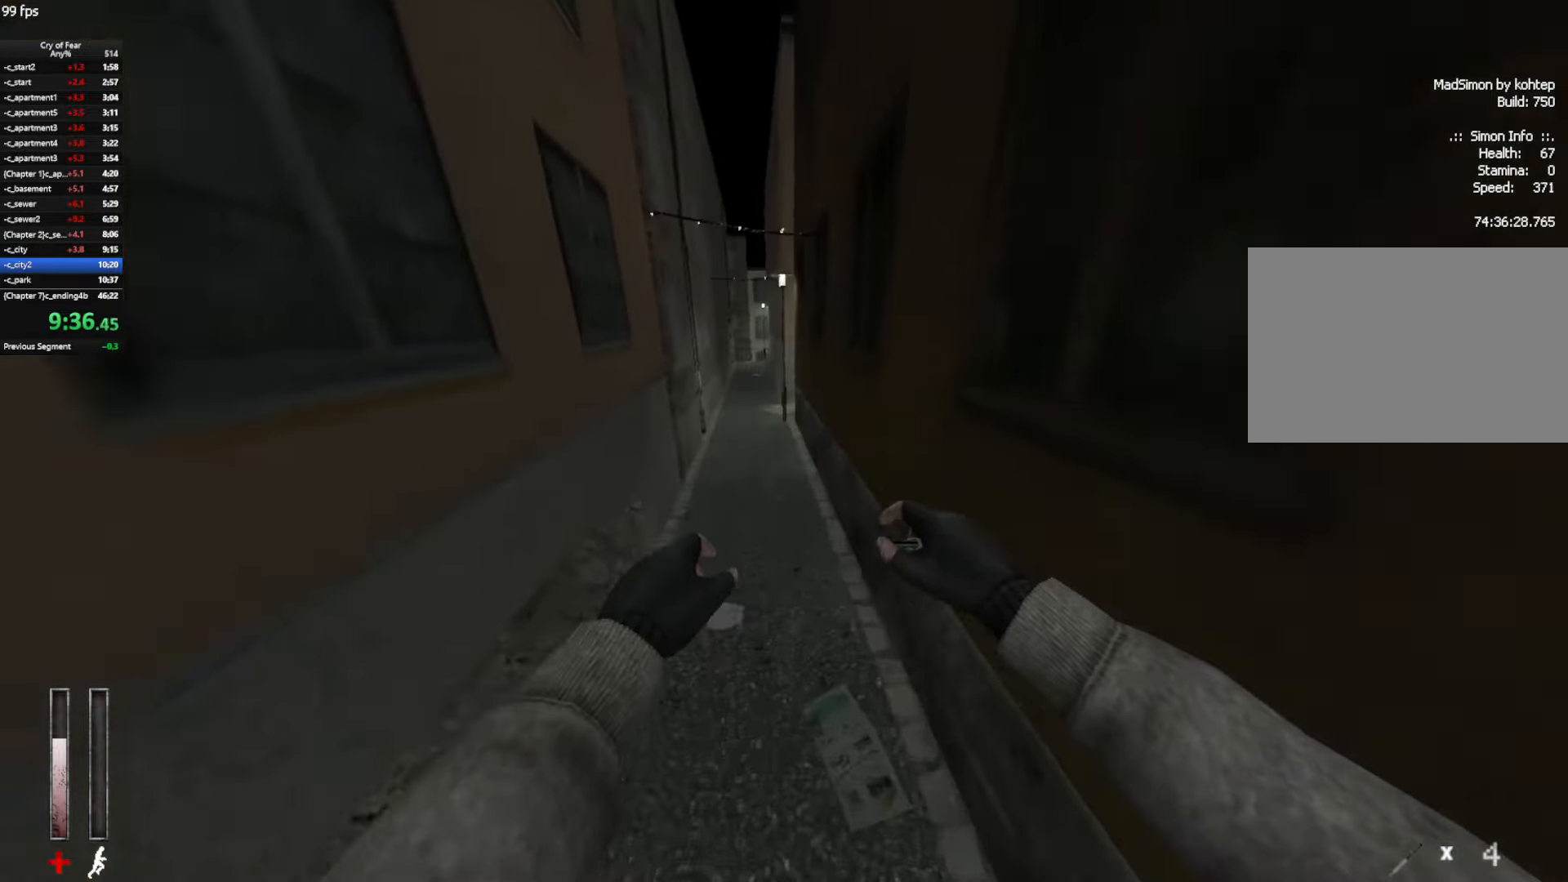
{"keys": ["a"], "mouse": ["wheel_up"], "events": [[117, "d", "down"], [217, "a", "up"], [317, "mouse_wheel_up", "down"], [450, "a", "down"], [500, "d", "up"]]}
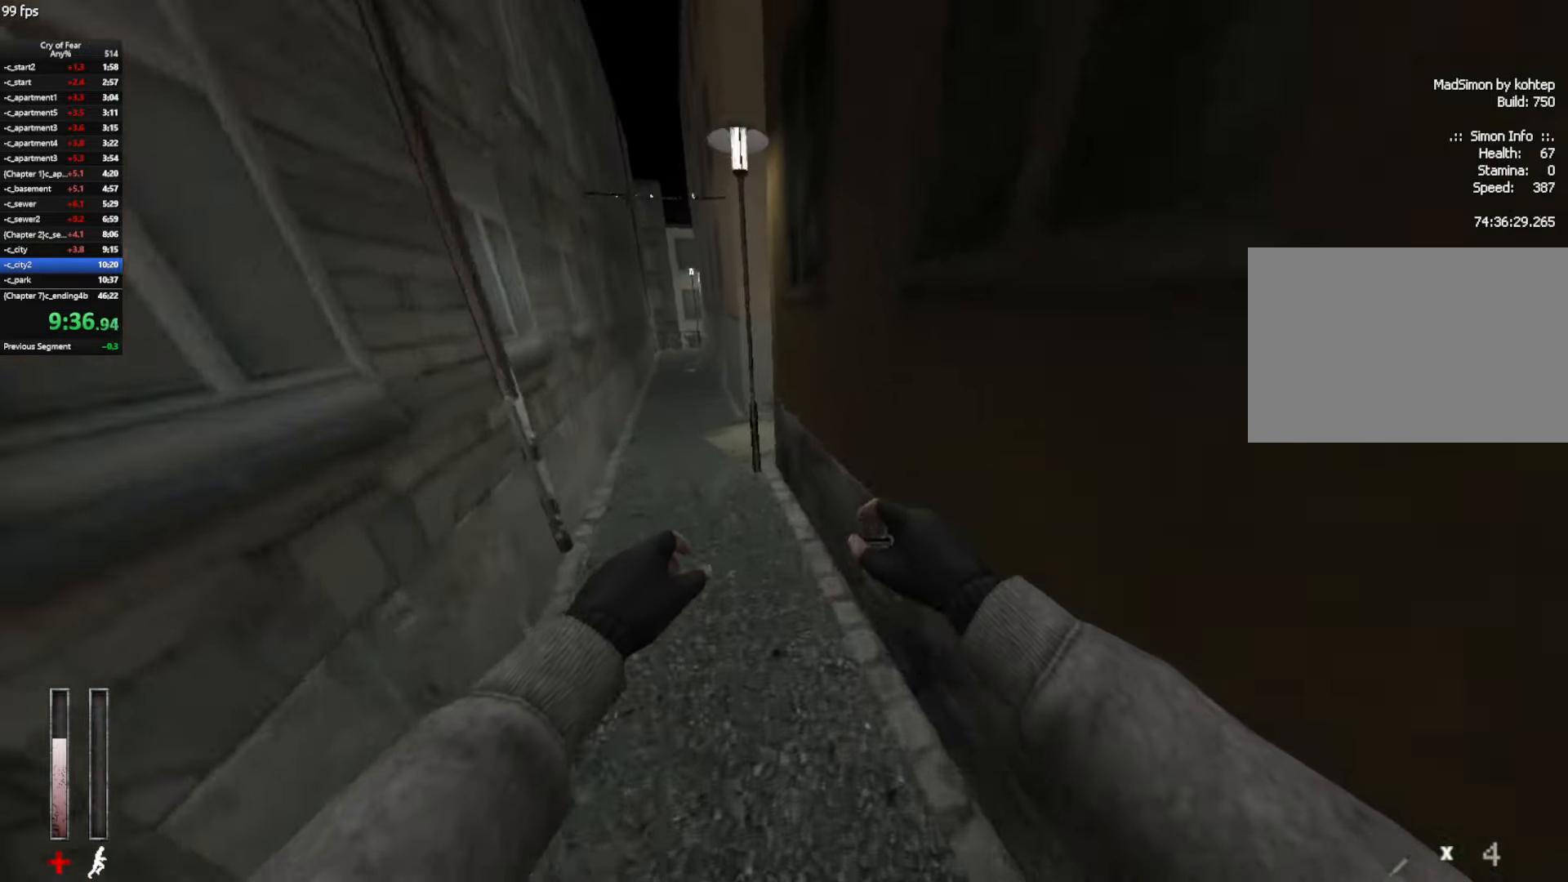
{"keys": ["a", "ctrl", "d"], "mouse": [], "events": [[50, "mouse_wheel_up", "up"], [417, "ctrl", "down"], [417, "d", "down"]]}
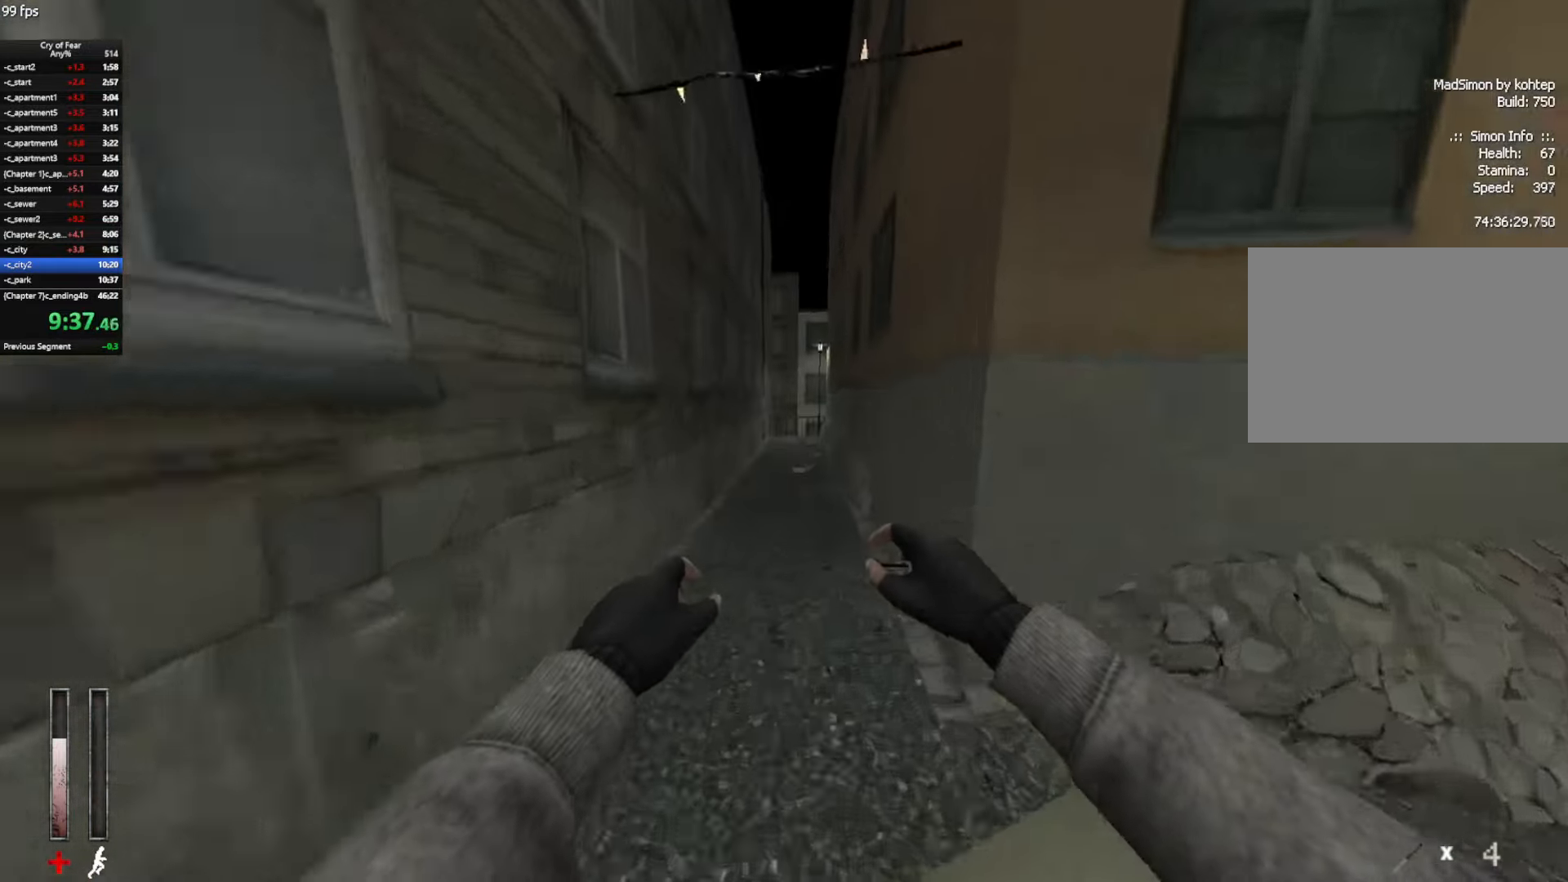
{"keys": ["a", "ctrl"], "mouse": [], "events": [[17, "a", "up"], [67, "mouse_wheel_up", "down"], [200, "a", "down"], [200, "d", "up"], [300, "mouse_wheel_up", "up"], [350, "a", "up"], [350, "d", "down"], [484, "a", "down"], [484, "d", "up"]]}
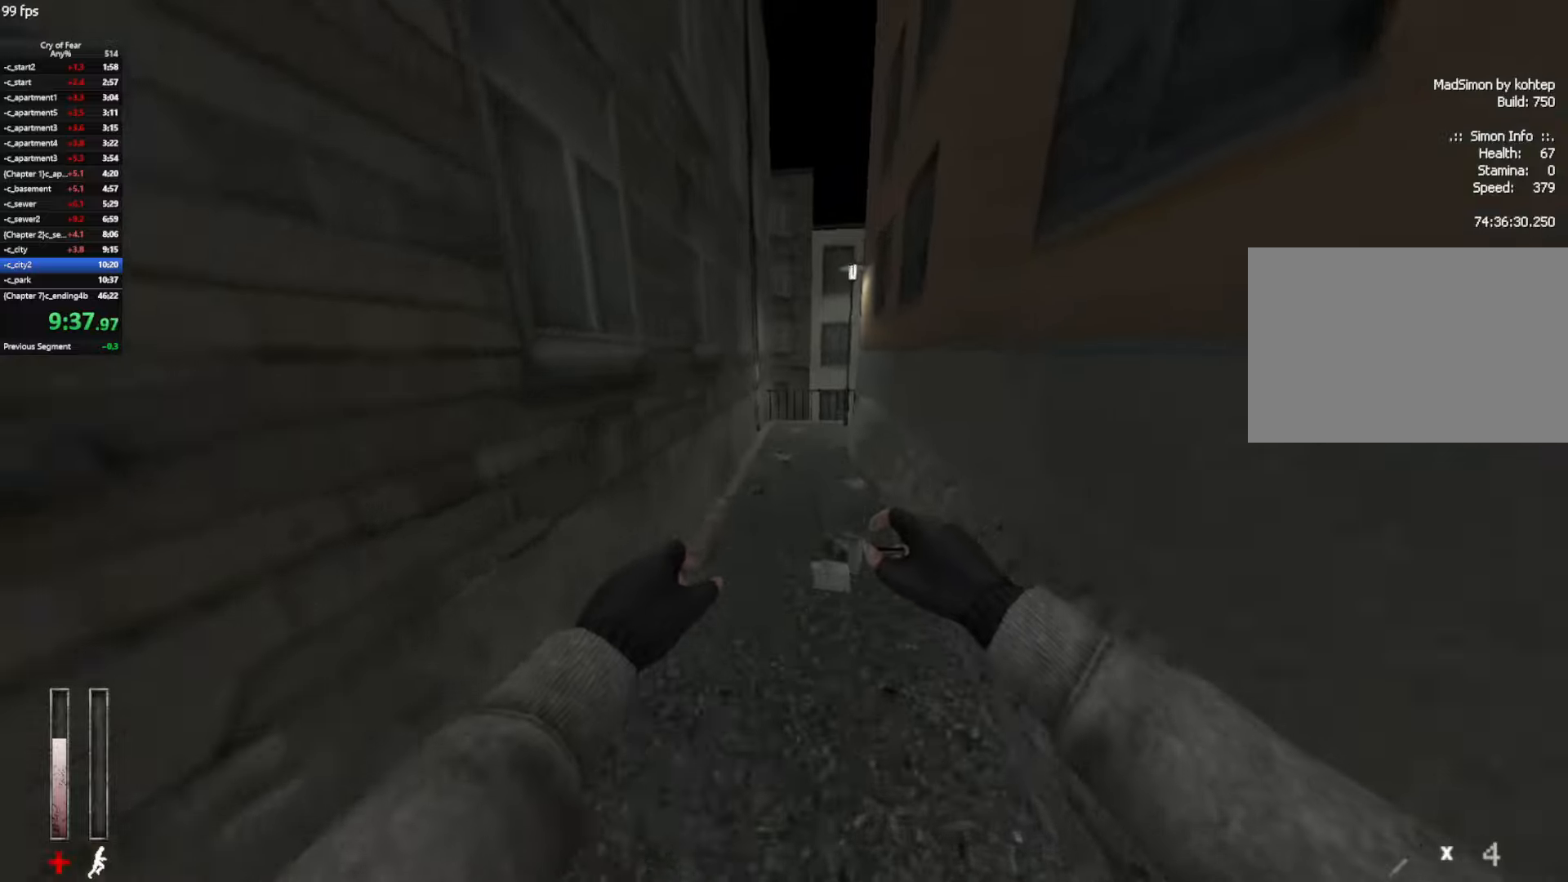
{"keys": ["ctrl", "d"], "mouse": [], "events": [[84, "d", "down"], [217, "a", "up"], [217, "mouse_wheel_up", "down"], [450, "mouse_wheel_up", "up"]]}
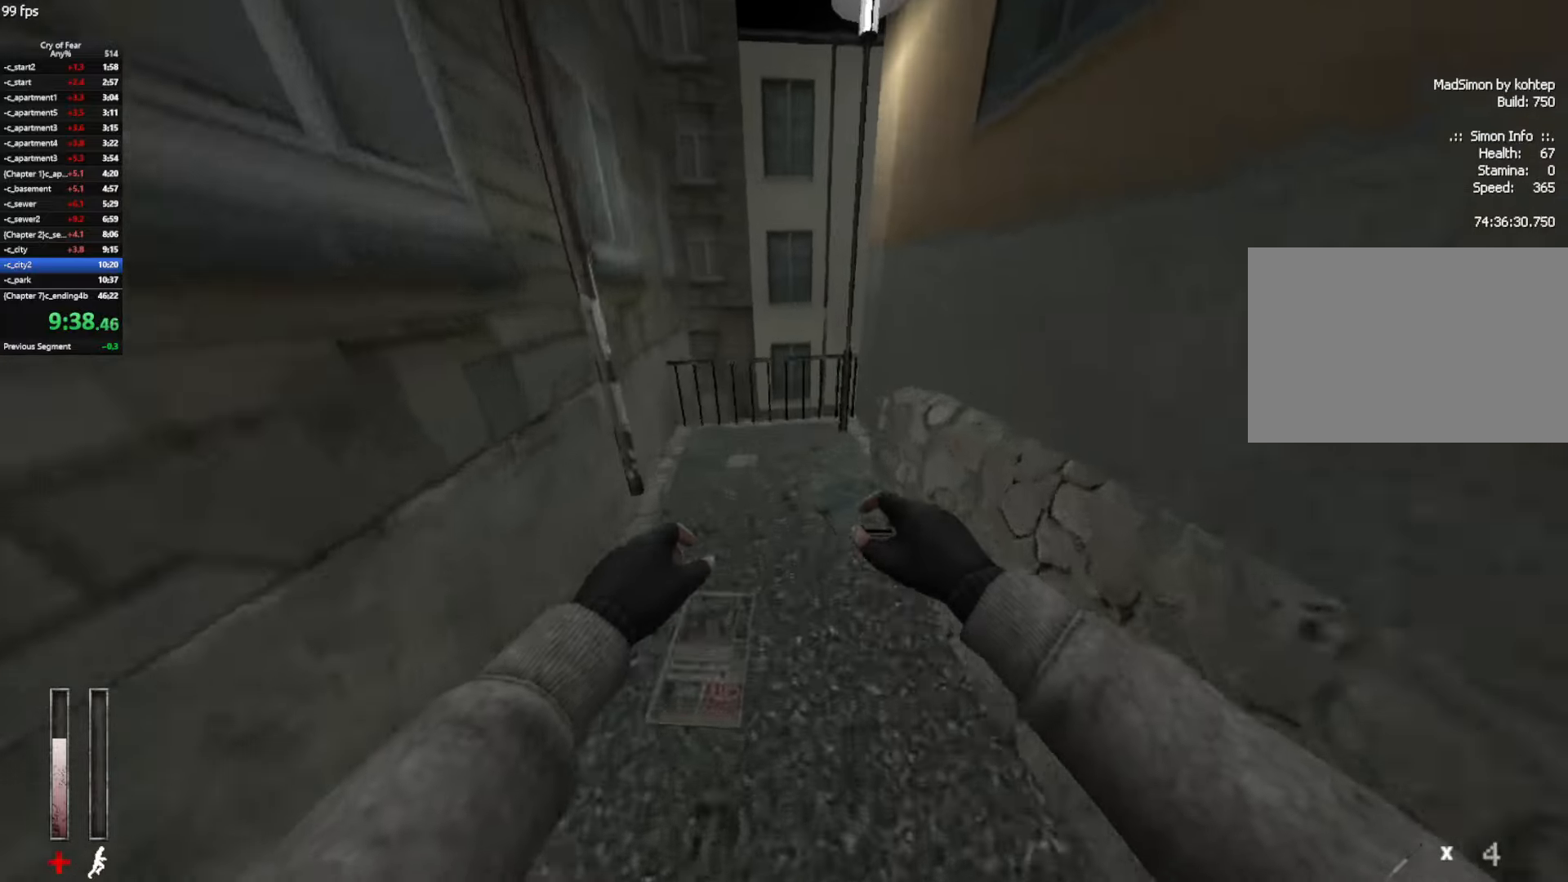
{"keys": ["d", "w"], "mouse": [], "events": [[84, "ctrl", "up"], [84, "w", "down"]]}
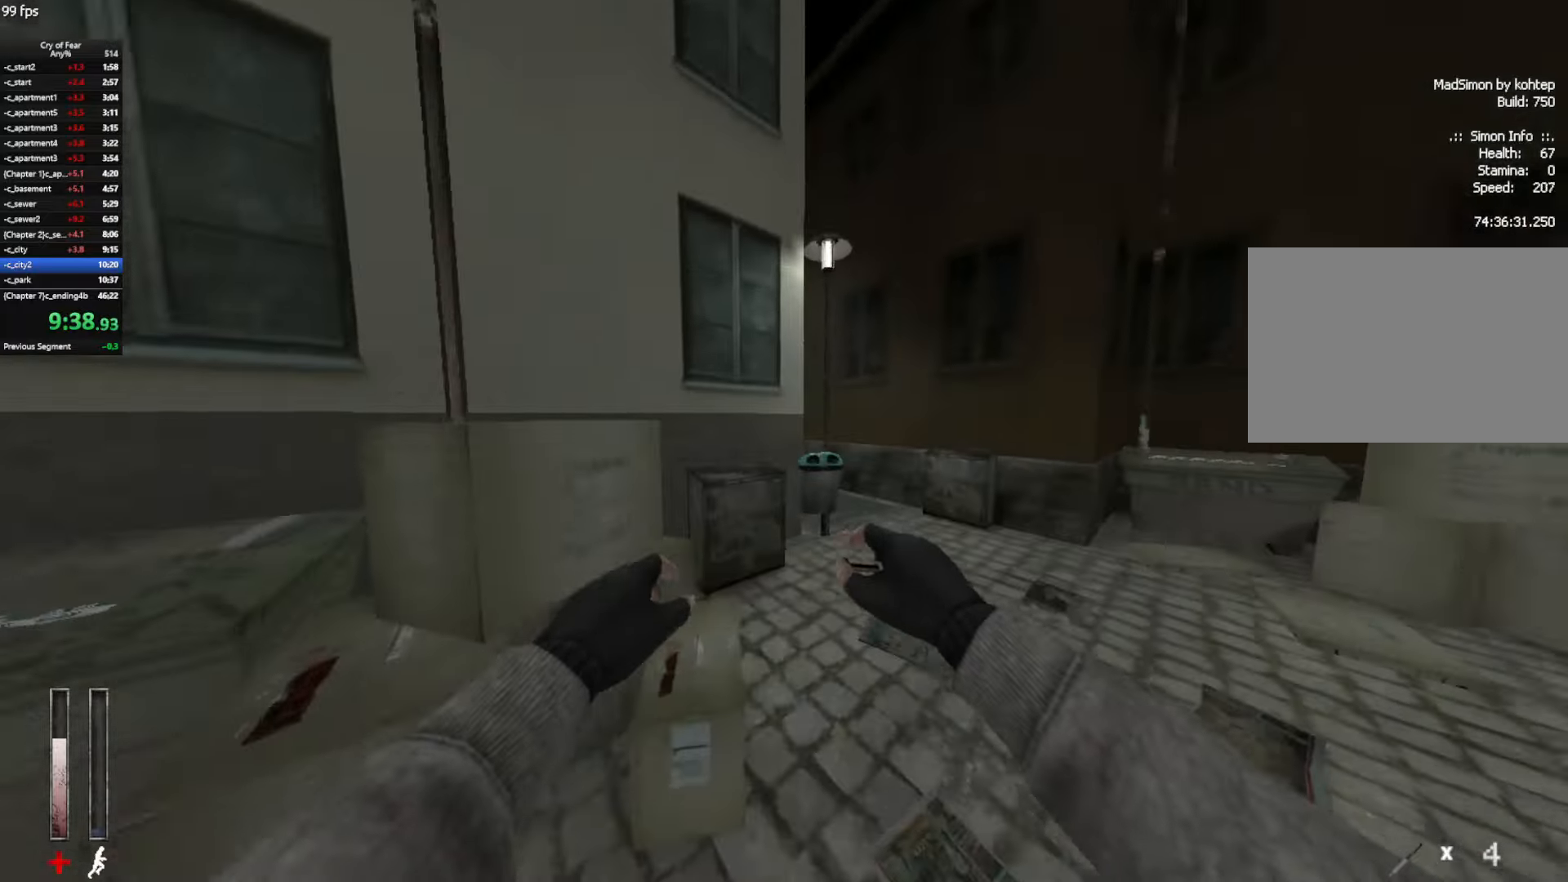
{"keys": ["a", "w"], "mouse": ["mb4"], "events": [[150, "mouse_mb4", "down"], [200, "d", "up"], [434, "a", "down"]]}